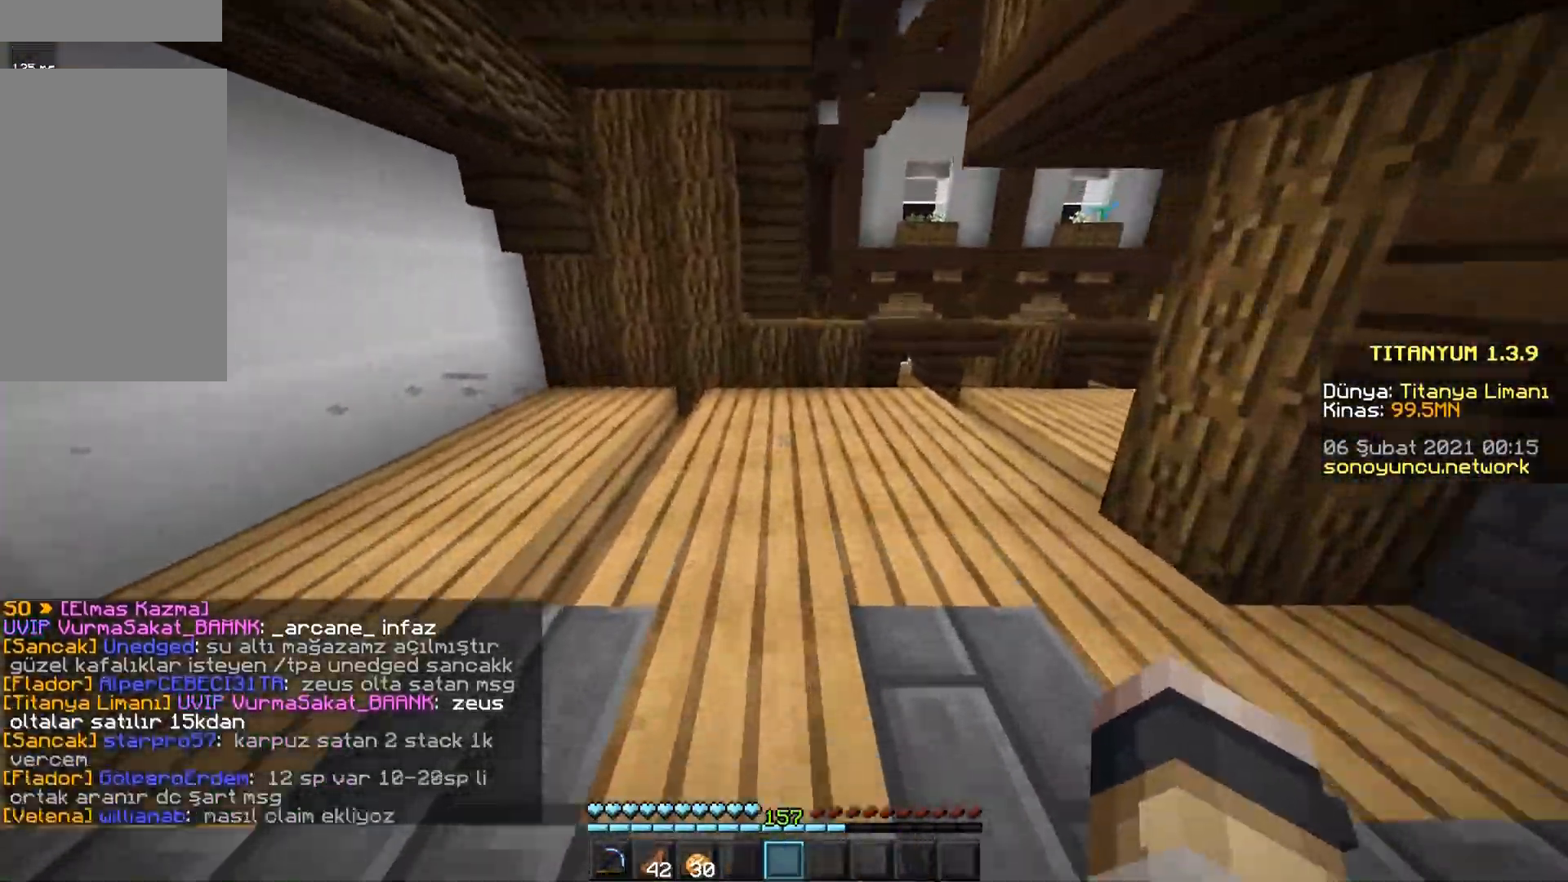
Gameplay with keyboard and mouse; each line is a JSON object with the keys and mouse buttons held at the frame after it. "events" lists presses ("down") and releases ("up") of "a", "d", "s", "space", "w", "mouse_left" and "mouse_right" between this image and that frame as [ms after this image, input, new state], when the widget could be followed in between. "mouse_left", "mouse_right" = the "left", "right" buttons of the "mouse" list. No other keys are recorded. Fast repeated clicks can show as one long hold. Mouse movement is not recorded.
{"keys": ["d", "w"], "mouse": [], "events": [[134, "d", "down"], [250, "d", "up"], [267, "d", "down"]]}
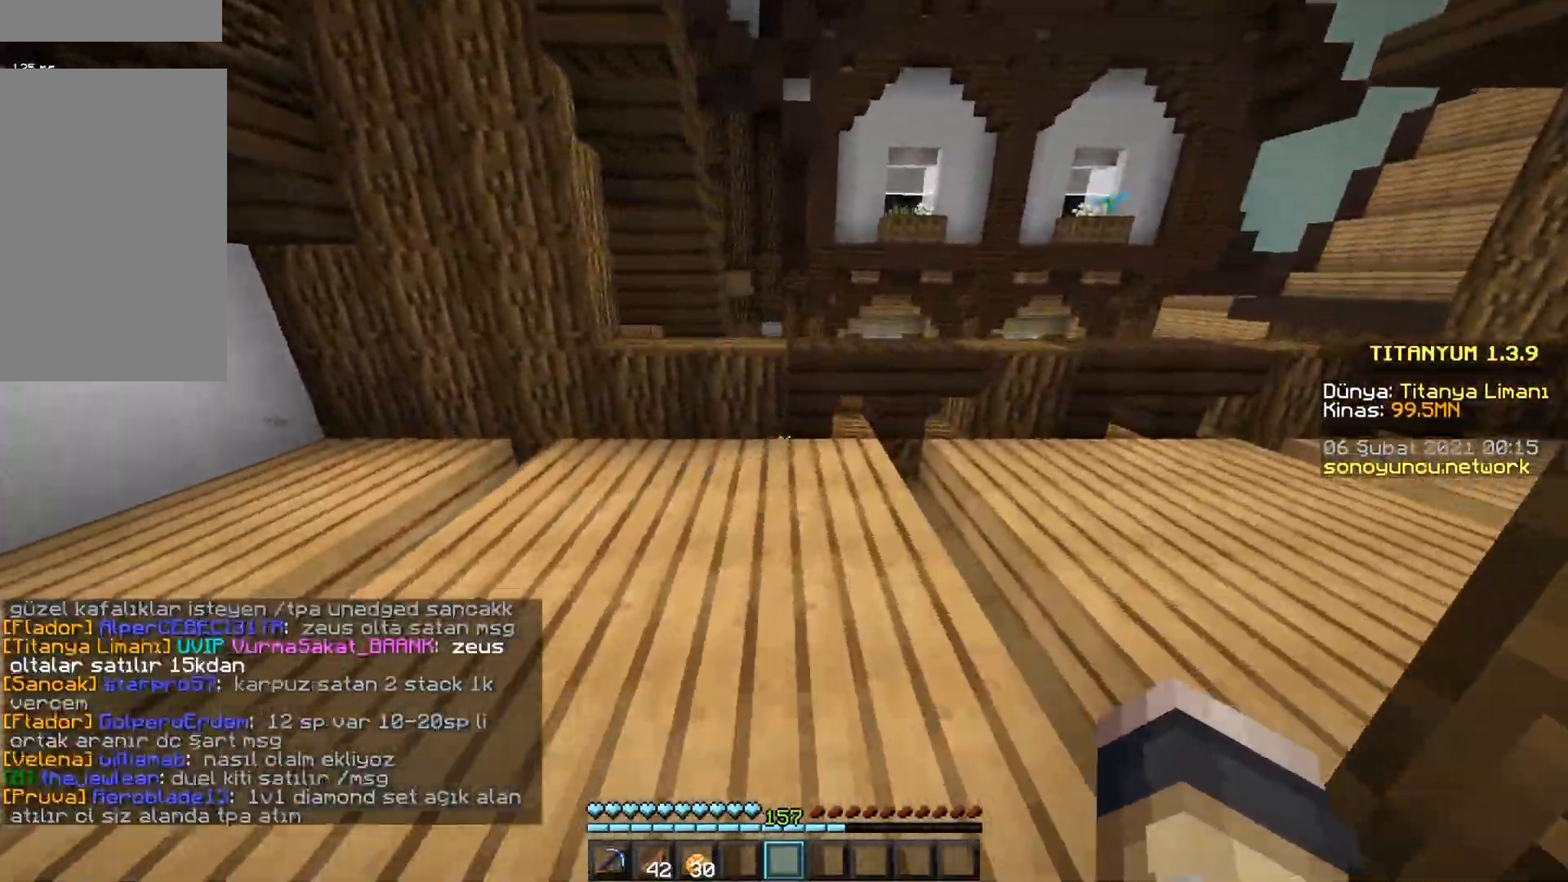
{"keys": ["space", "w"], "mouse": [], "events": [[100, "d", "up"], [500, "space", "down"]]}
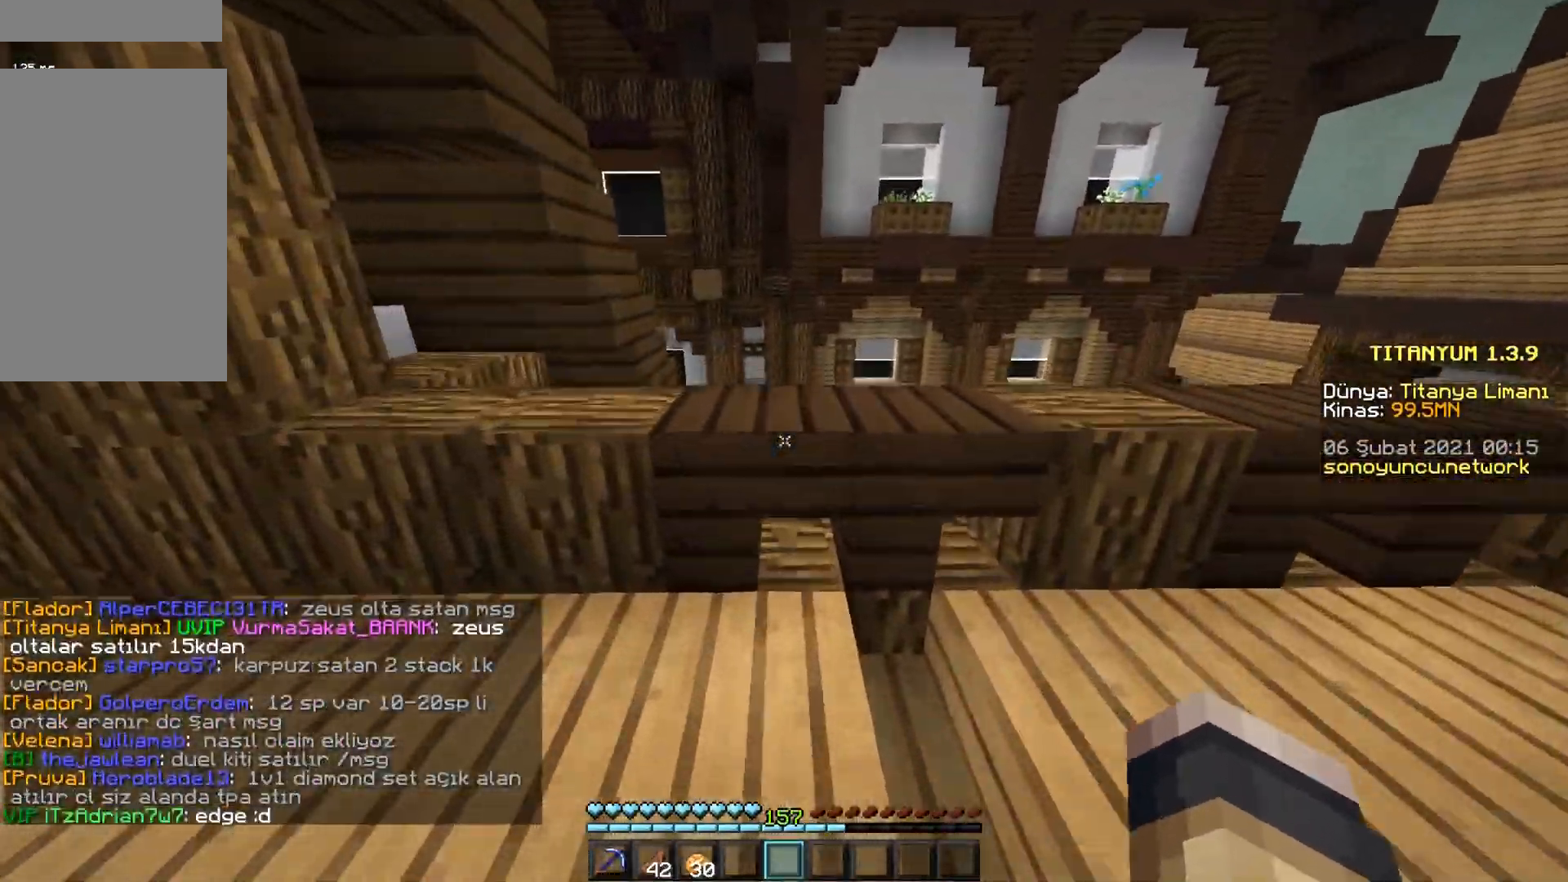
{"keys": ["w"], "mouse": [], "events": [[184, "space", "up"]]}
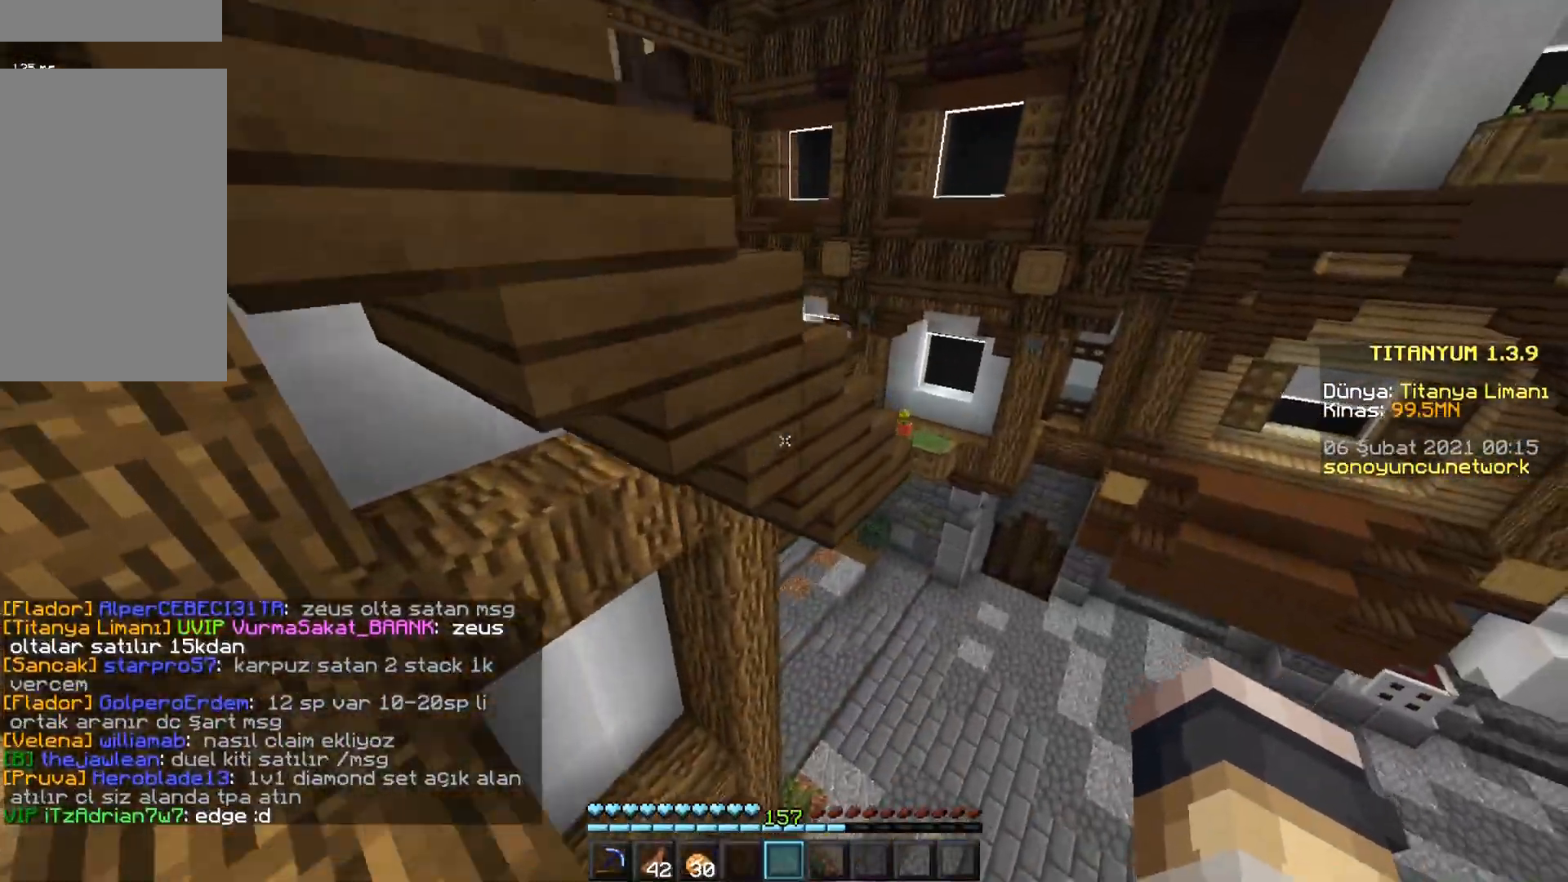
{"keys": ["w"], "mouse": [], "events": [[83, "space", "down"], [267, "space", "up"]]}
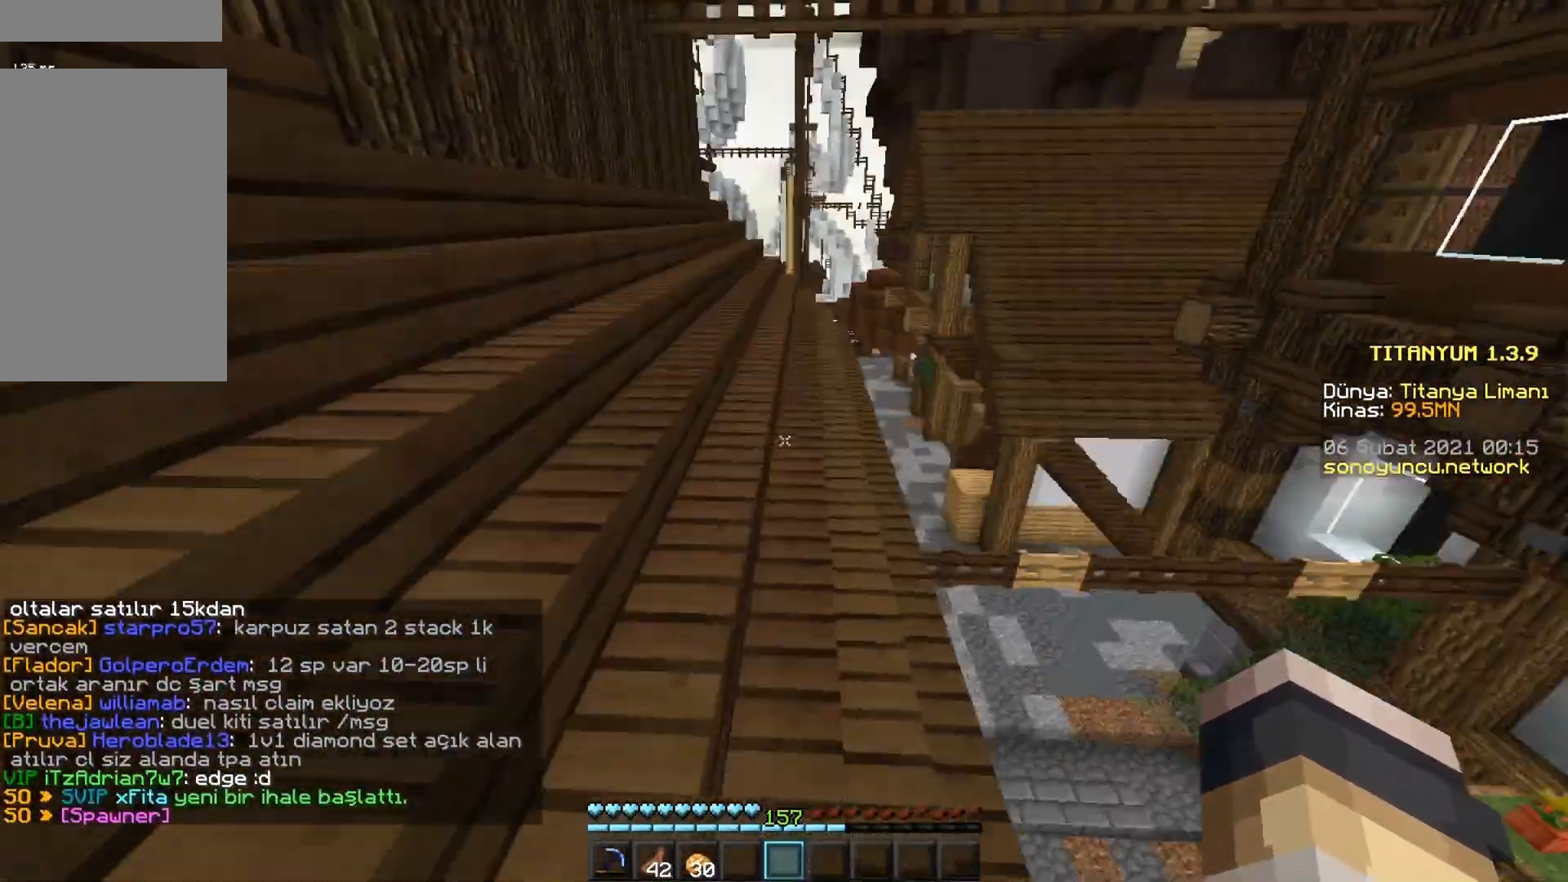
{"keys": ["w"], "mouse": [], "events": []}
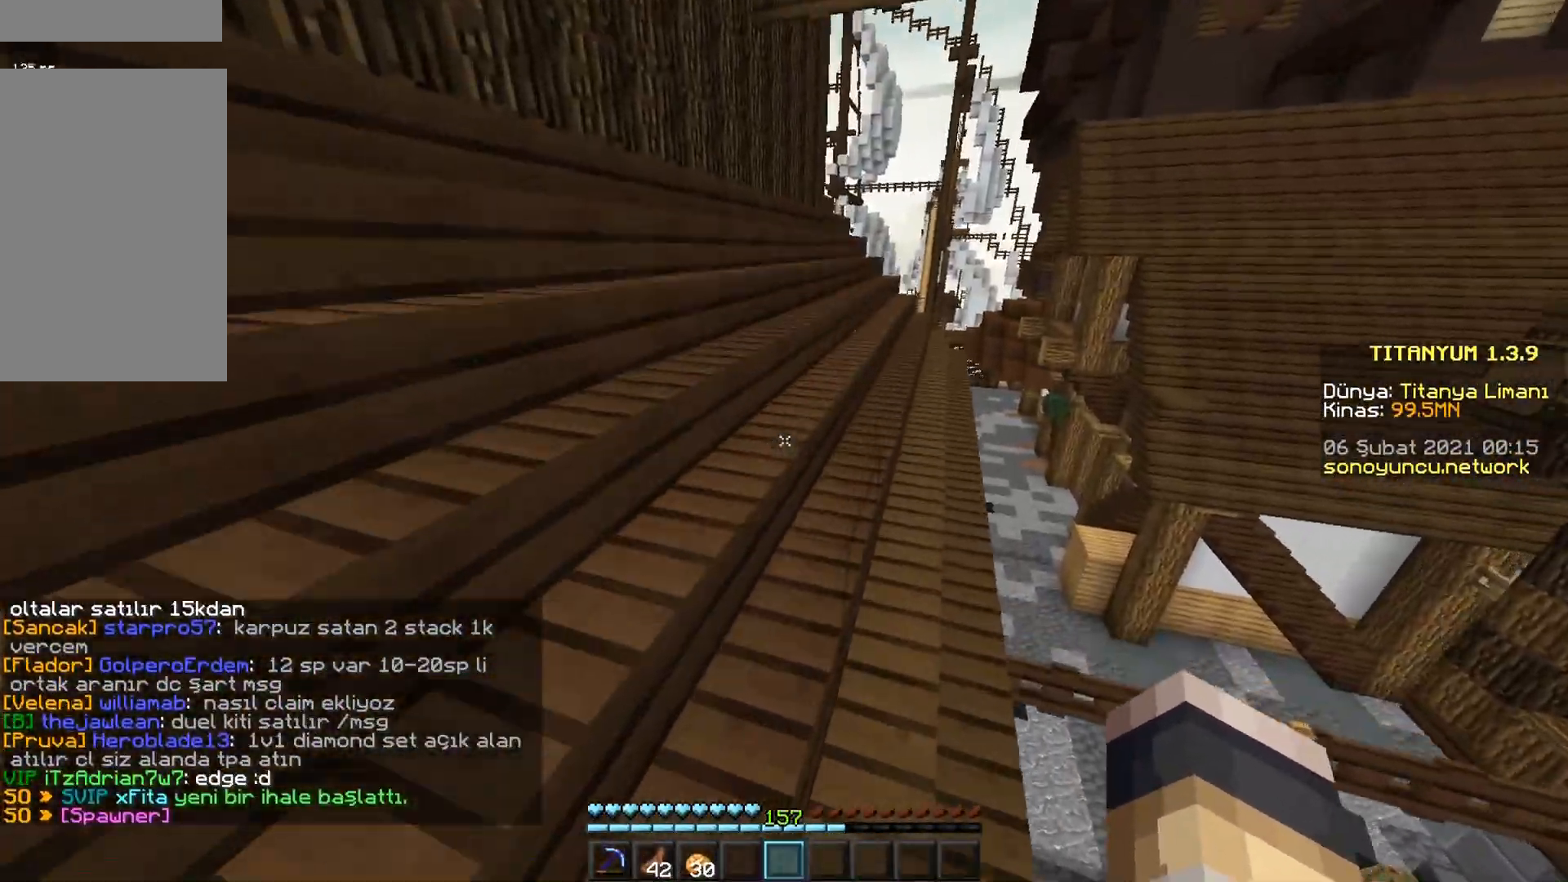
{"keys": ["w"], "mouse": [], "events": []}
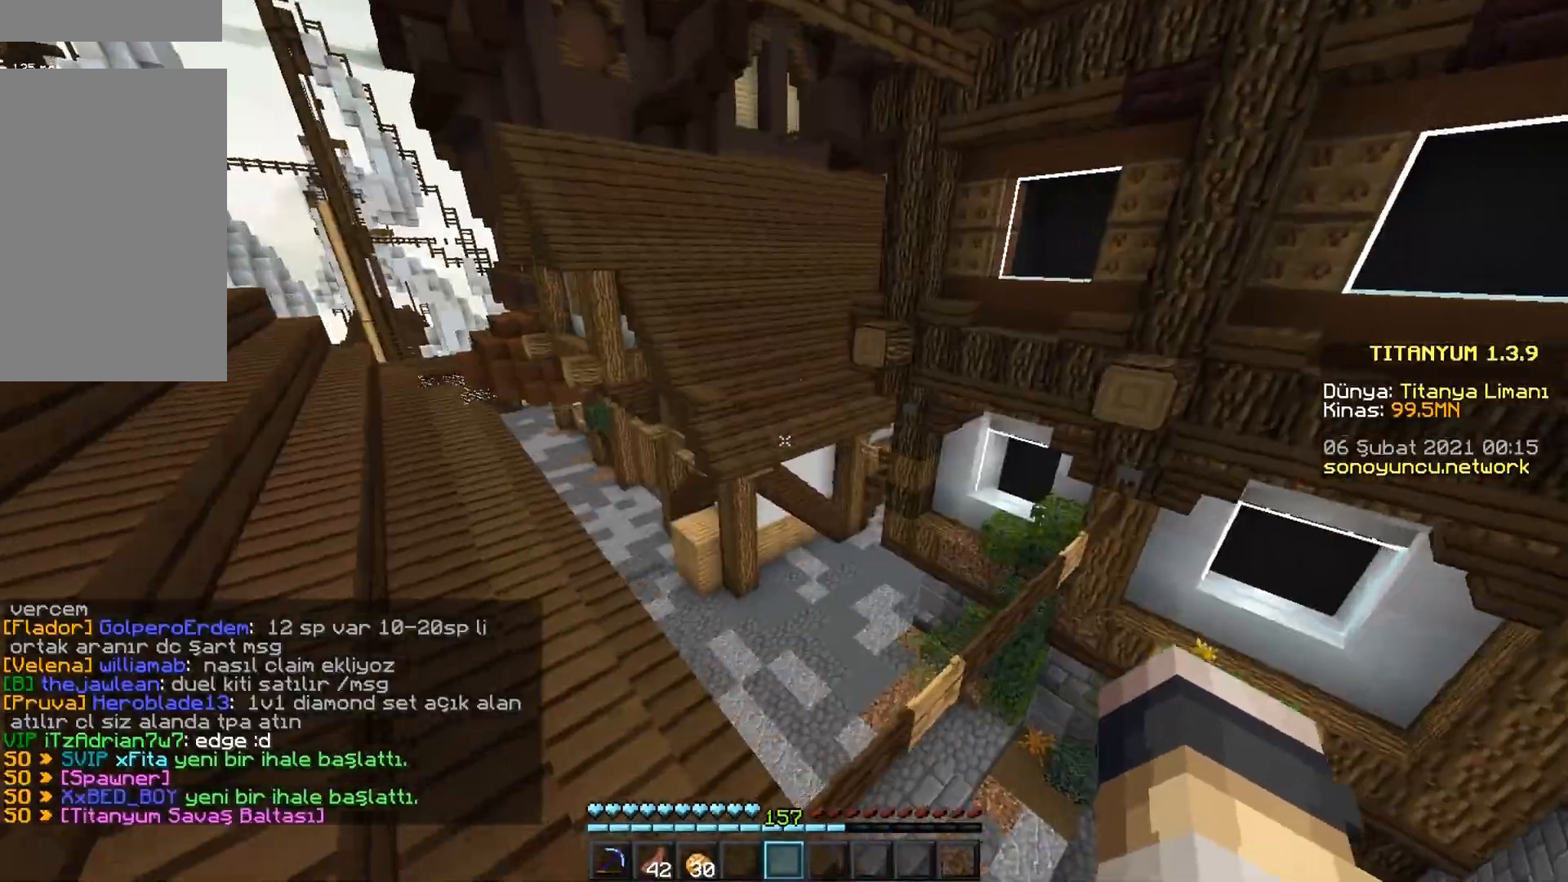
{"keys": ["w"], "mouse": [], "events": []}
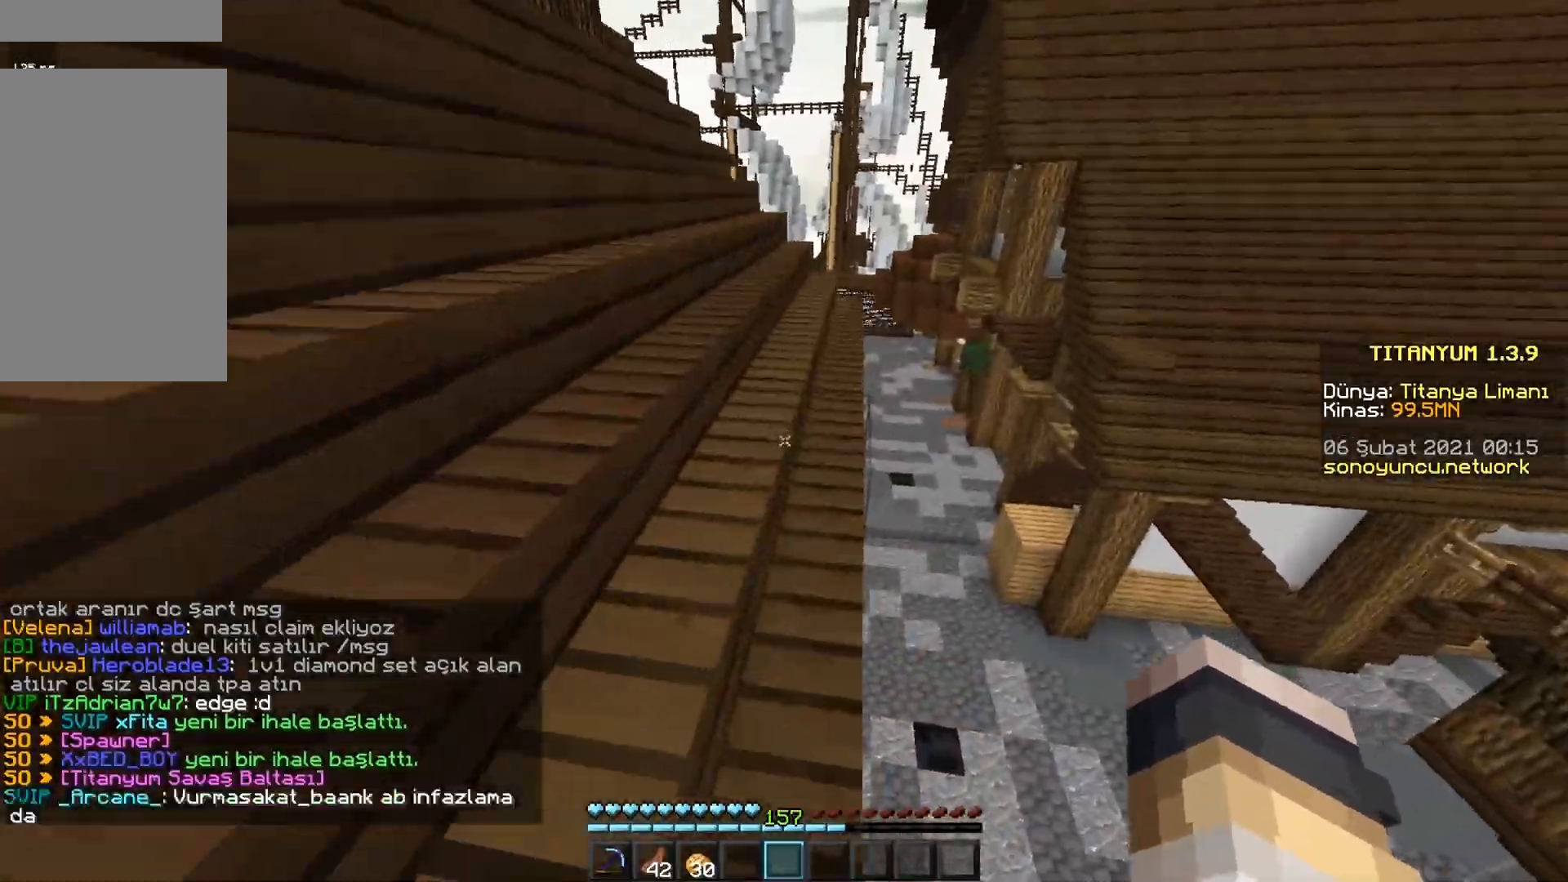
{"keys": ["w"], "mouse": [], "events": []}
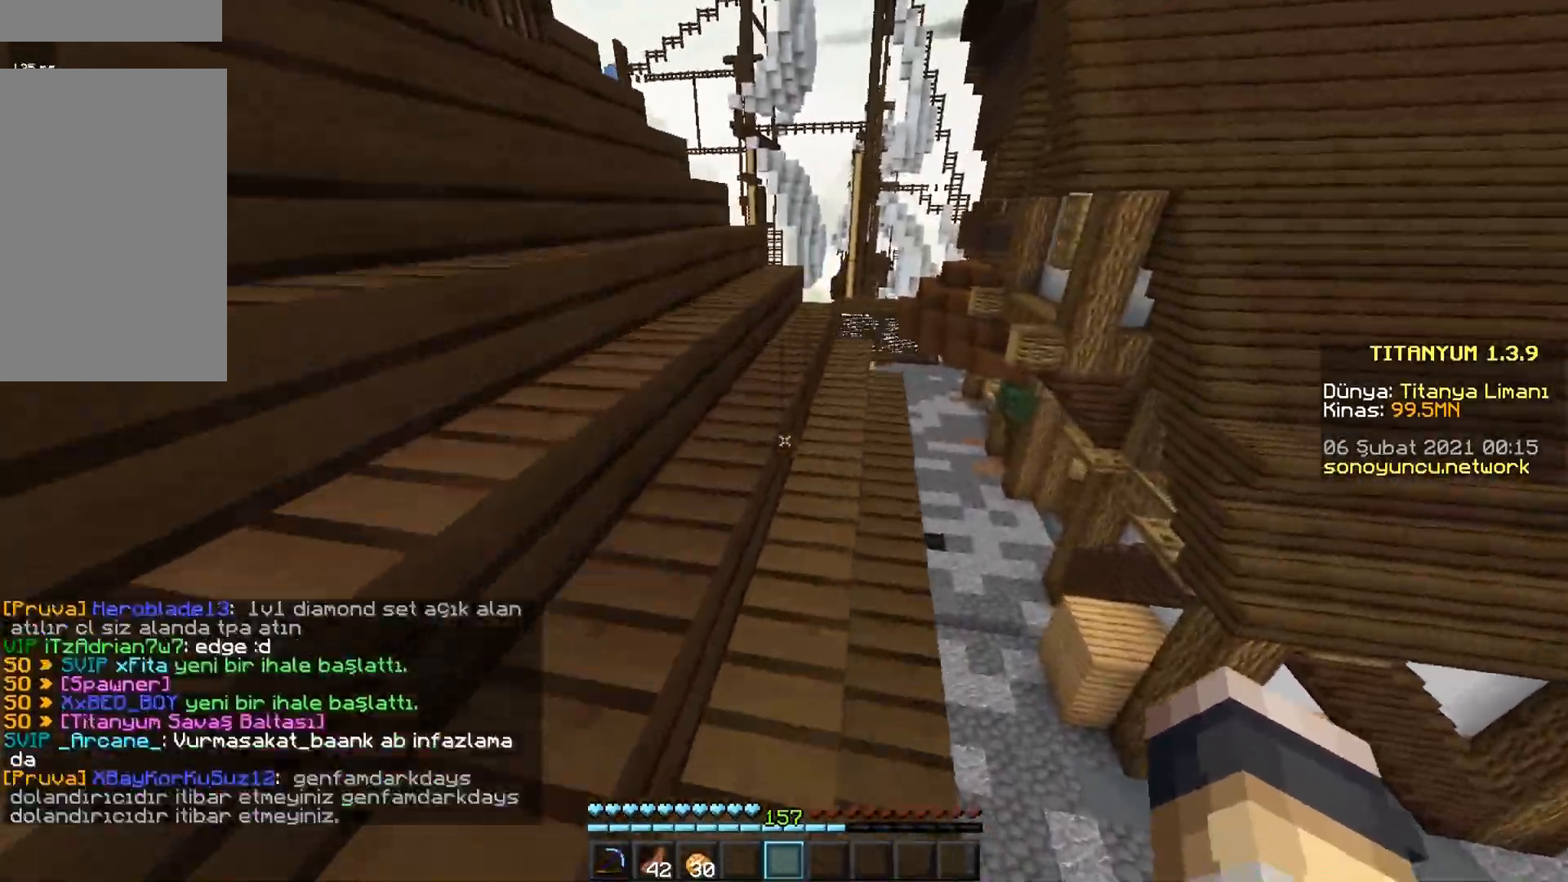
{"keys": ["w"], "mouse": [], "events": []}
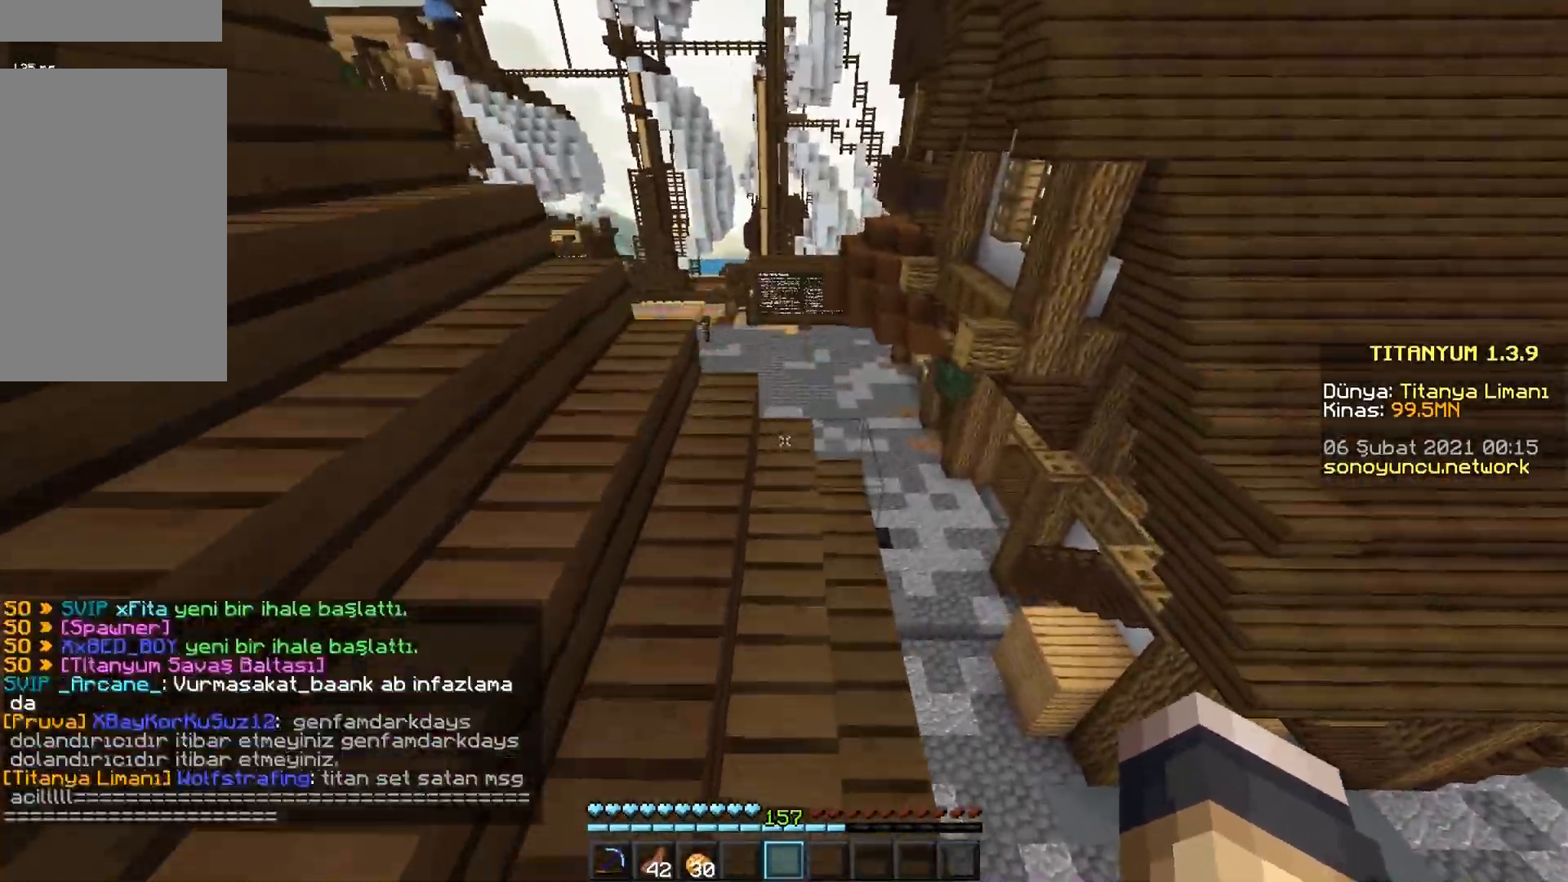
{"keys": ["w"], "mouse": [], "events": []}
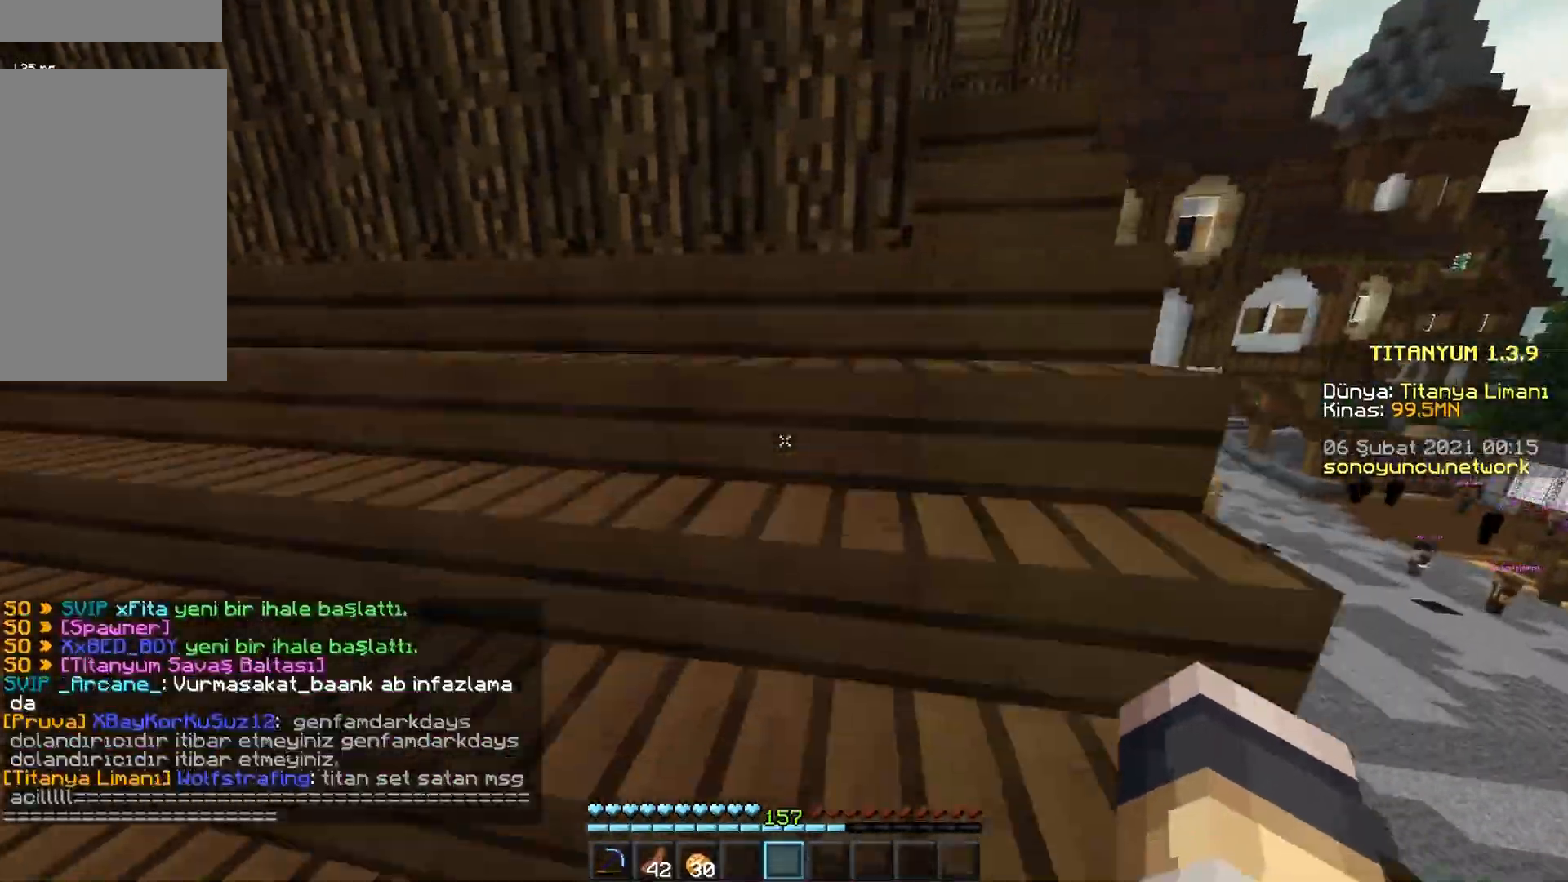
{"keys": ["w"], "mouse": [], "events": []}
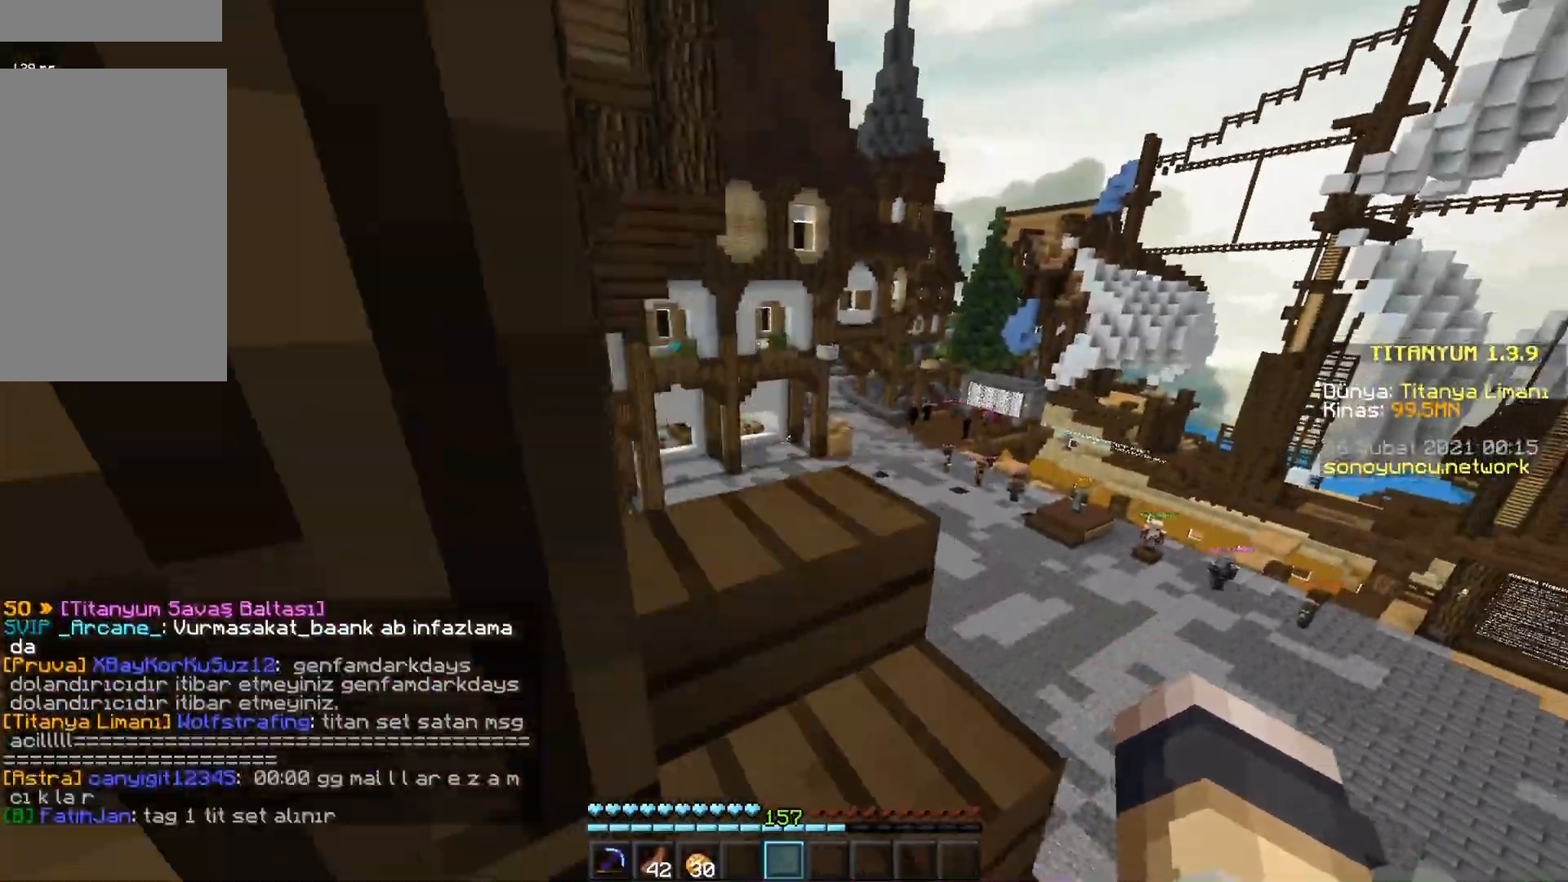
{"keys": ["space", "w"], "mouse": [], "events": [[484, "space", "down"]]}
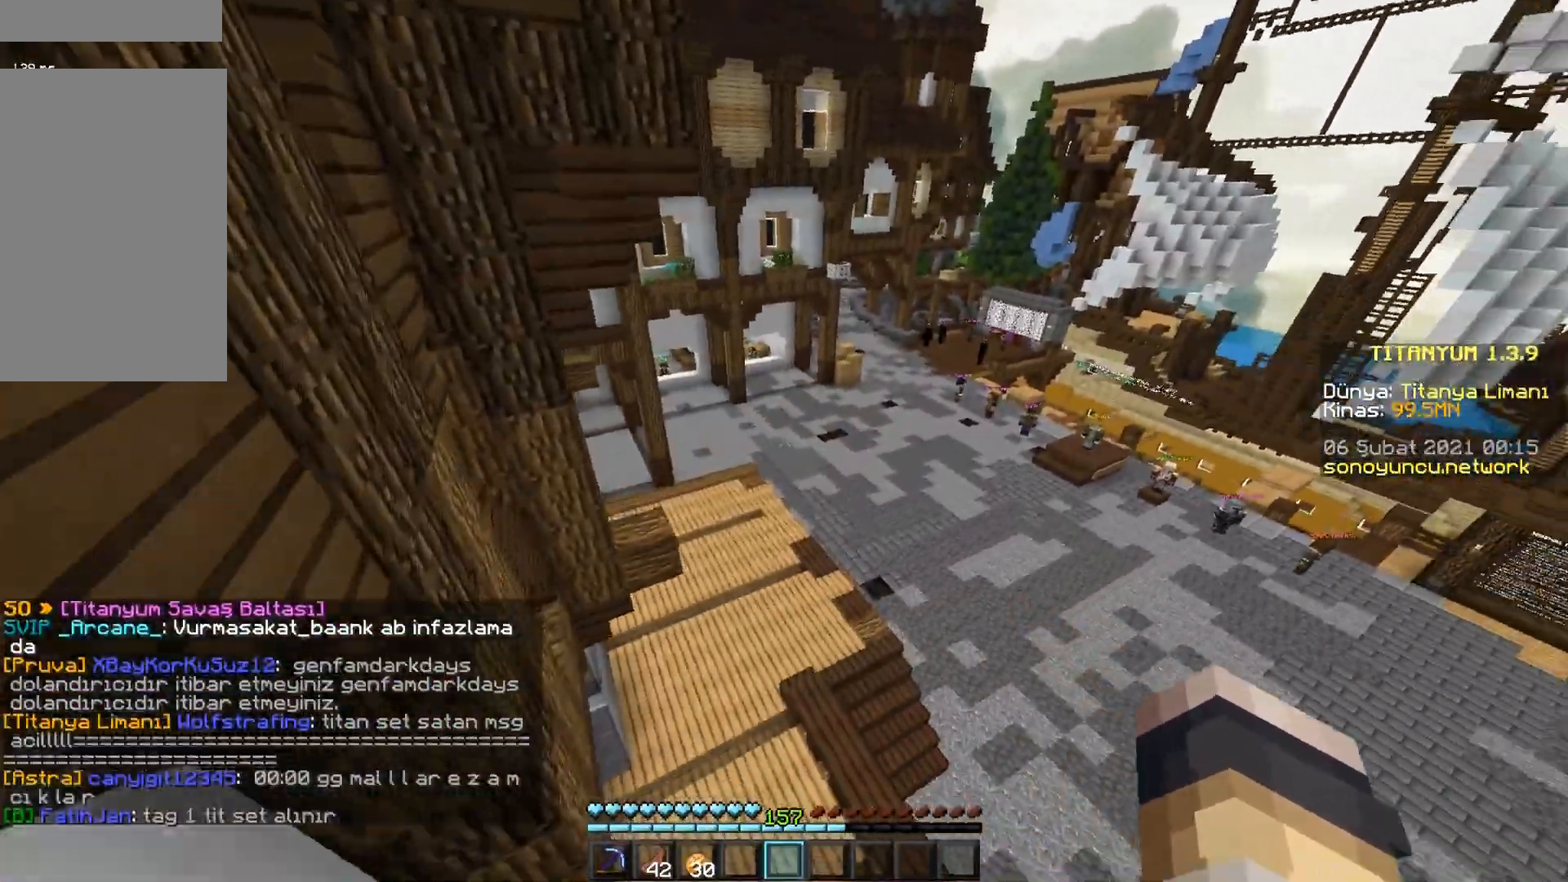
{"keys": ["w"], "mouse": [], "events": [[351, "space", "up"]]}
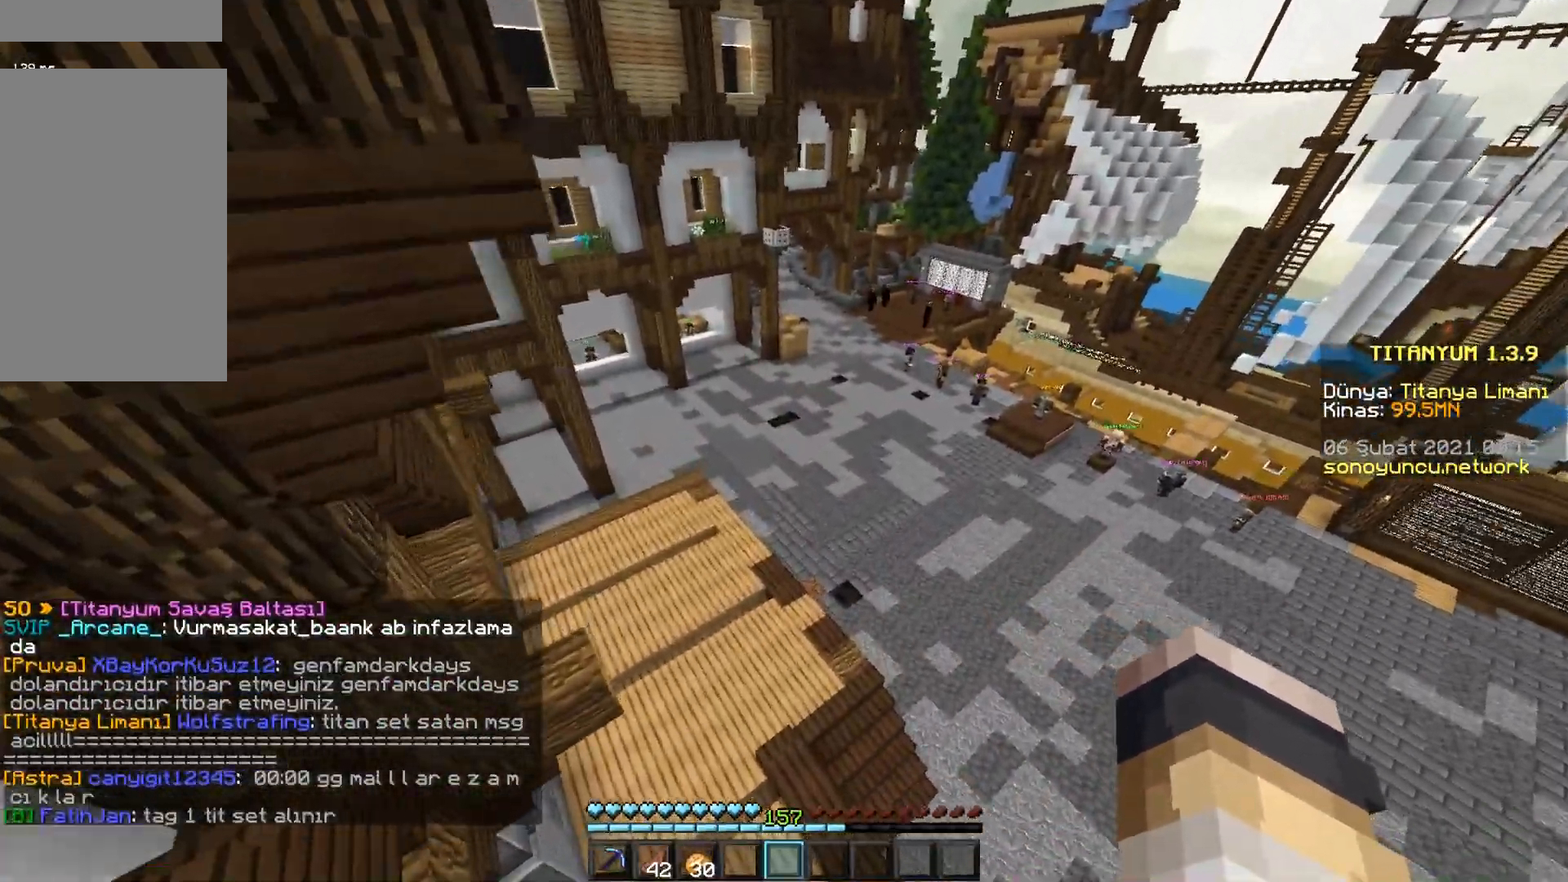
{"keys": ["space", "w"], "mouse": [], "events": [[317, "space", "down"]]}
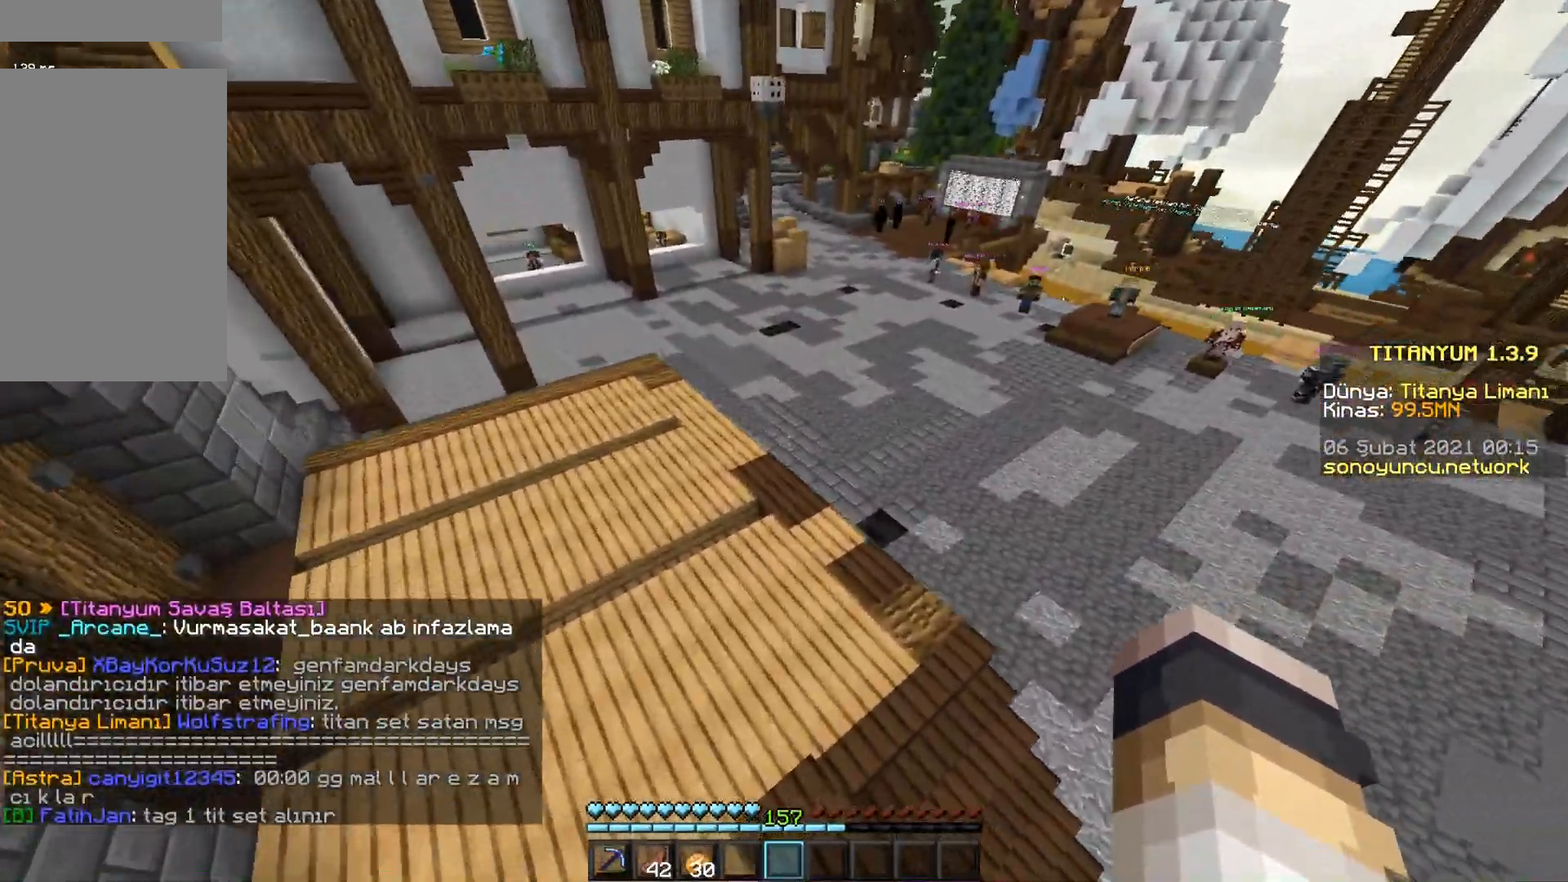
{"keys": ["space", "w"], "mouse": [], "events": []}
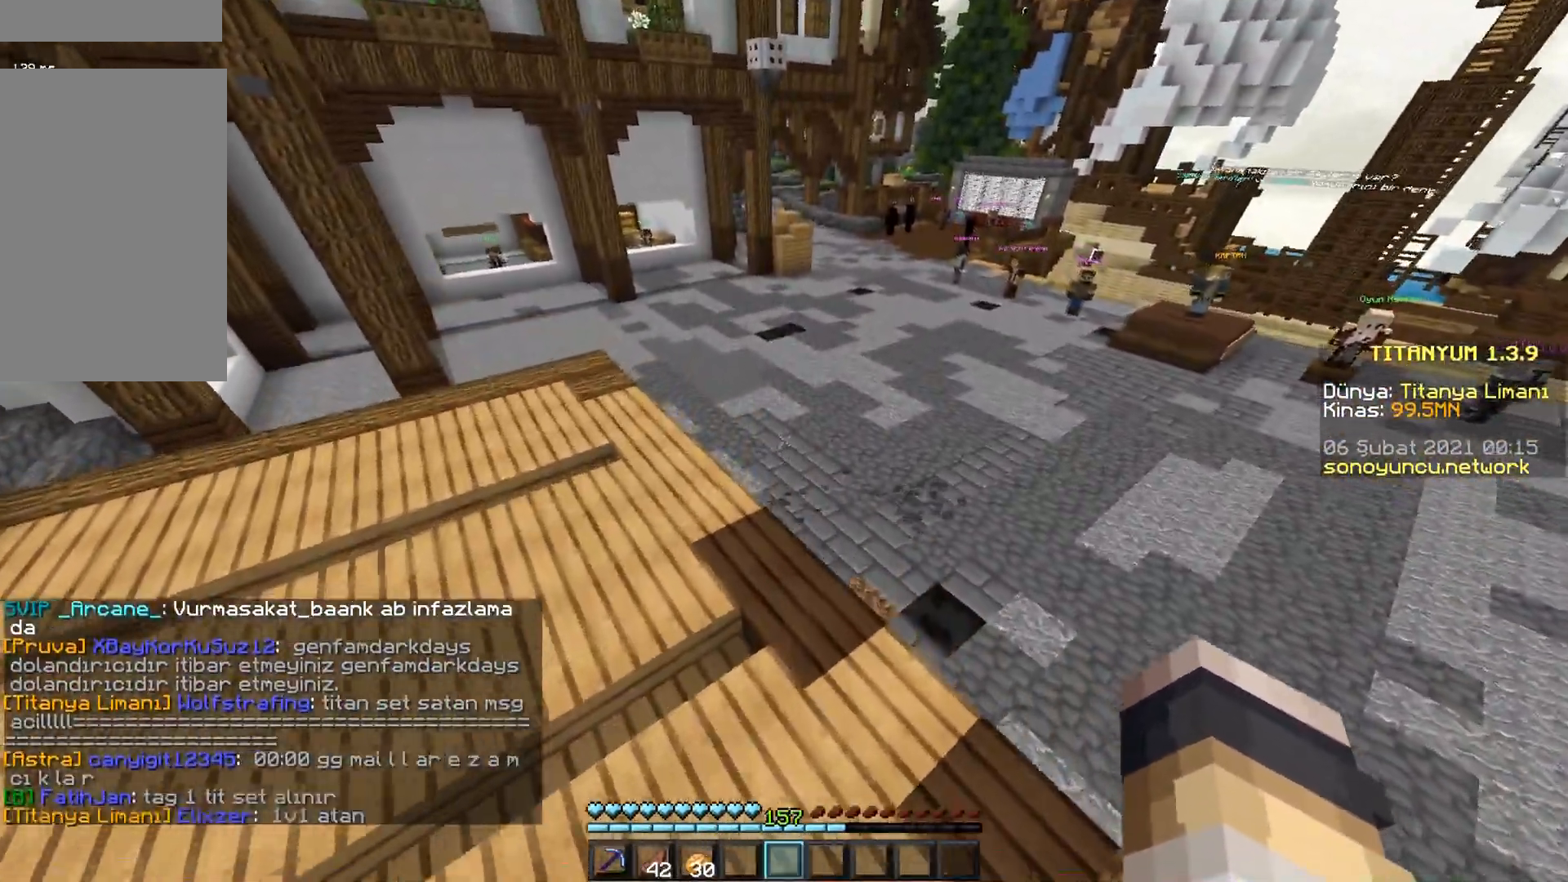
{"keys": ["space", "w"], "mouse": [], "events": []}
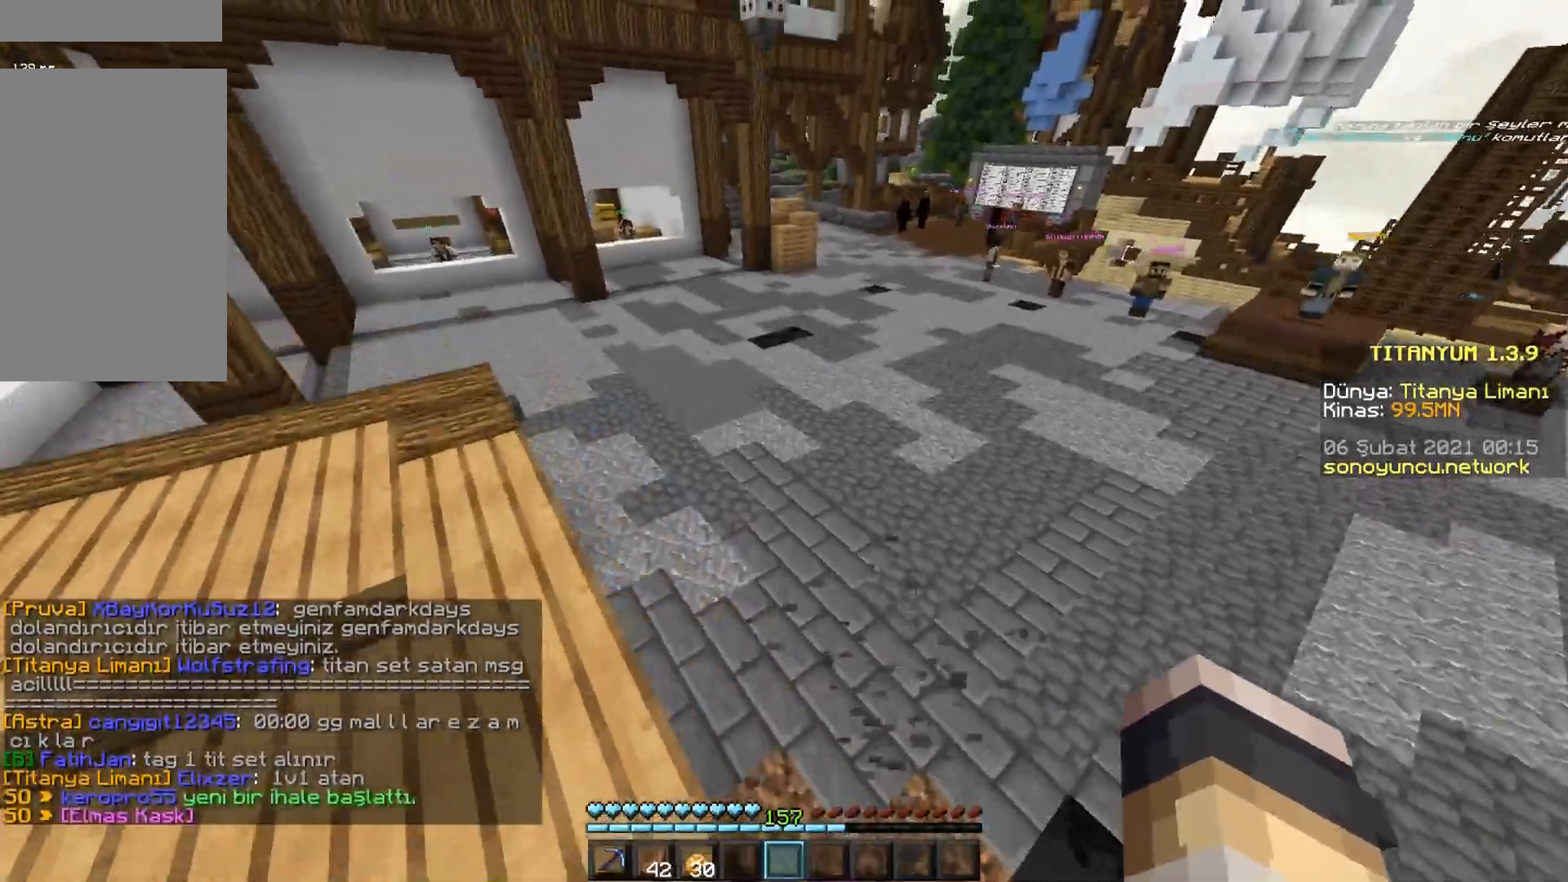
{"keys": ["w"], "mouse": [], "events": [[301, "space", "up"]]}
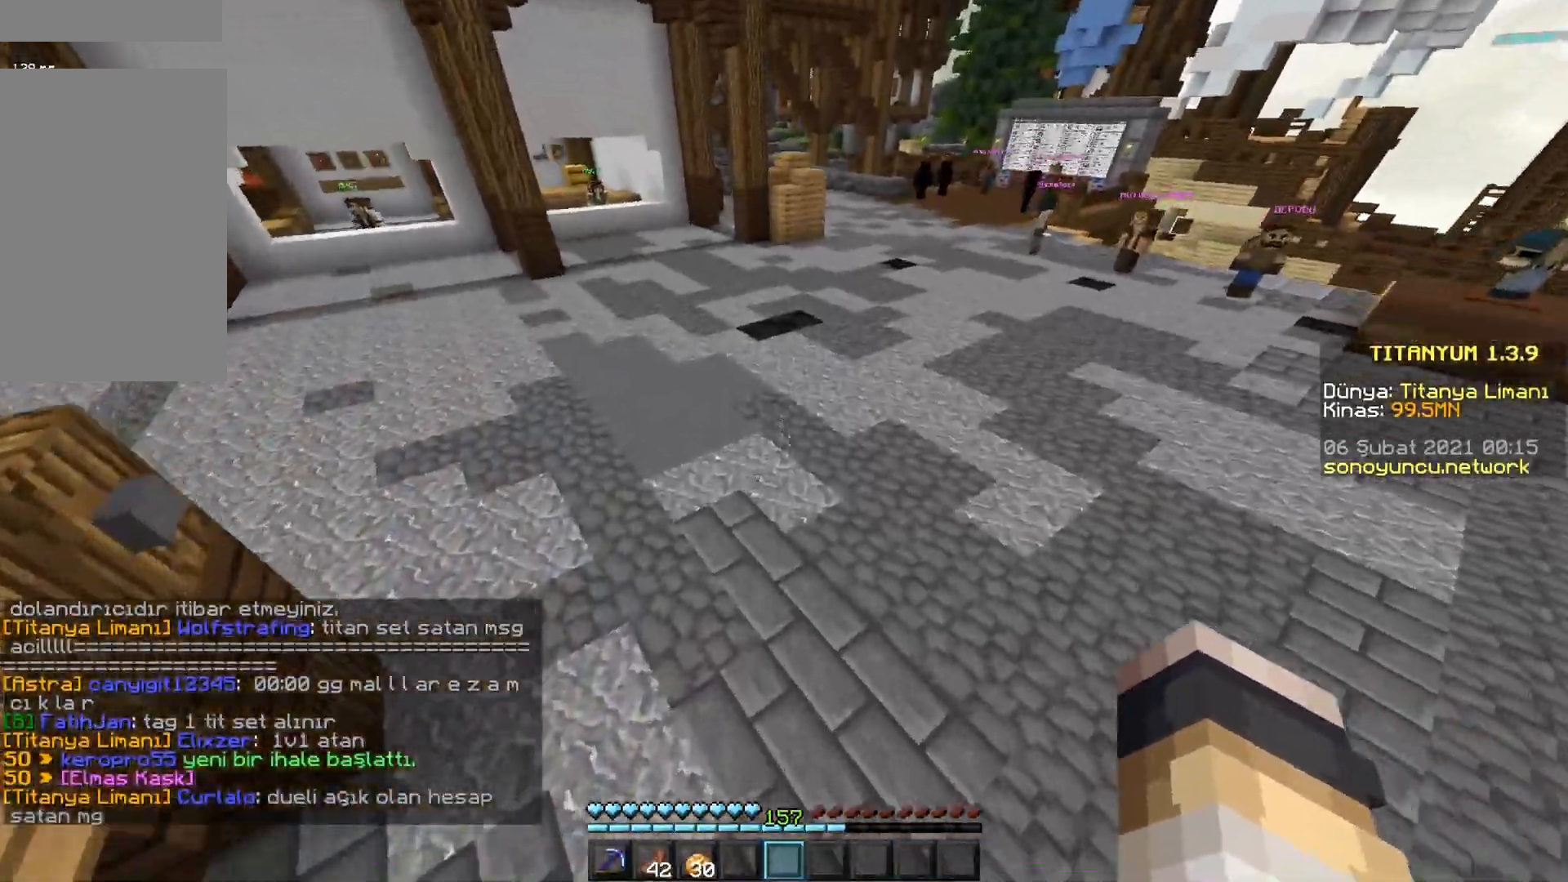
{"keys": ["w"], "mouse": [], "events": [[17, "space", "down"], [350, "space", "up"]]}
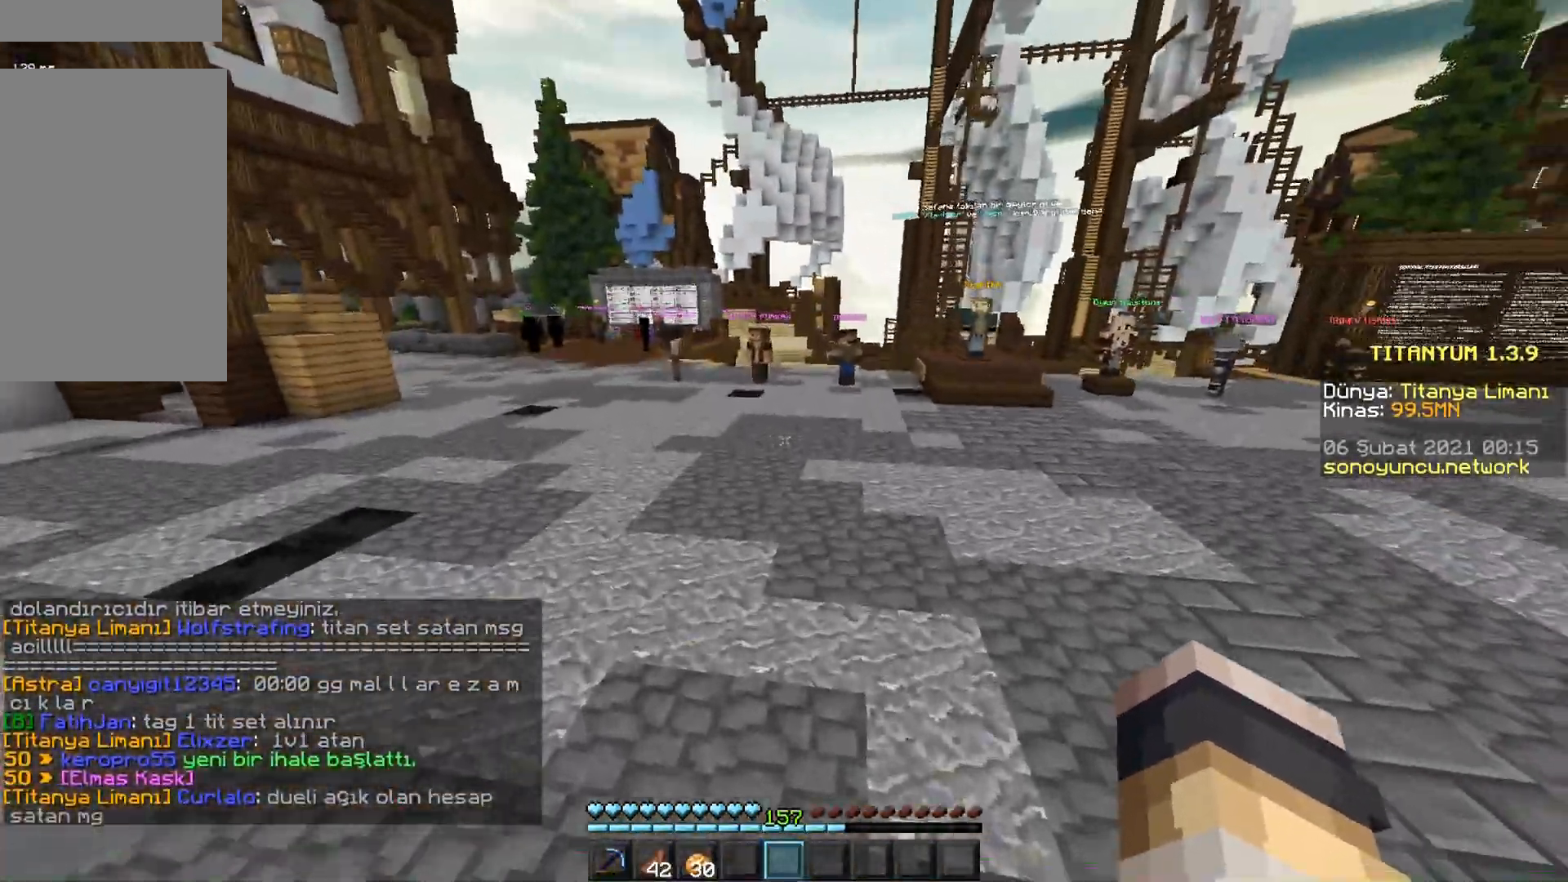
{"keys": ["w"], "mouse": [], "events": [[134, "space", "down"], [418, "space", "up"]]}
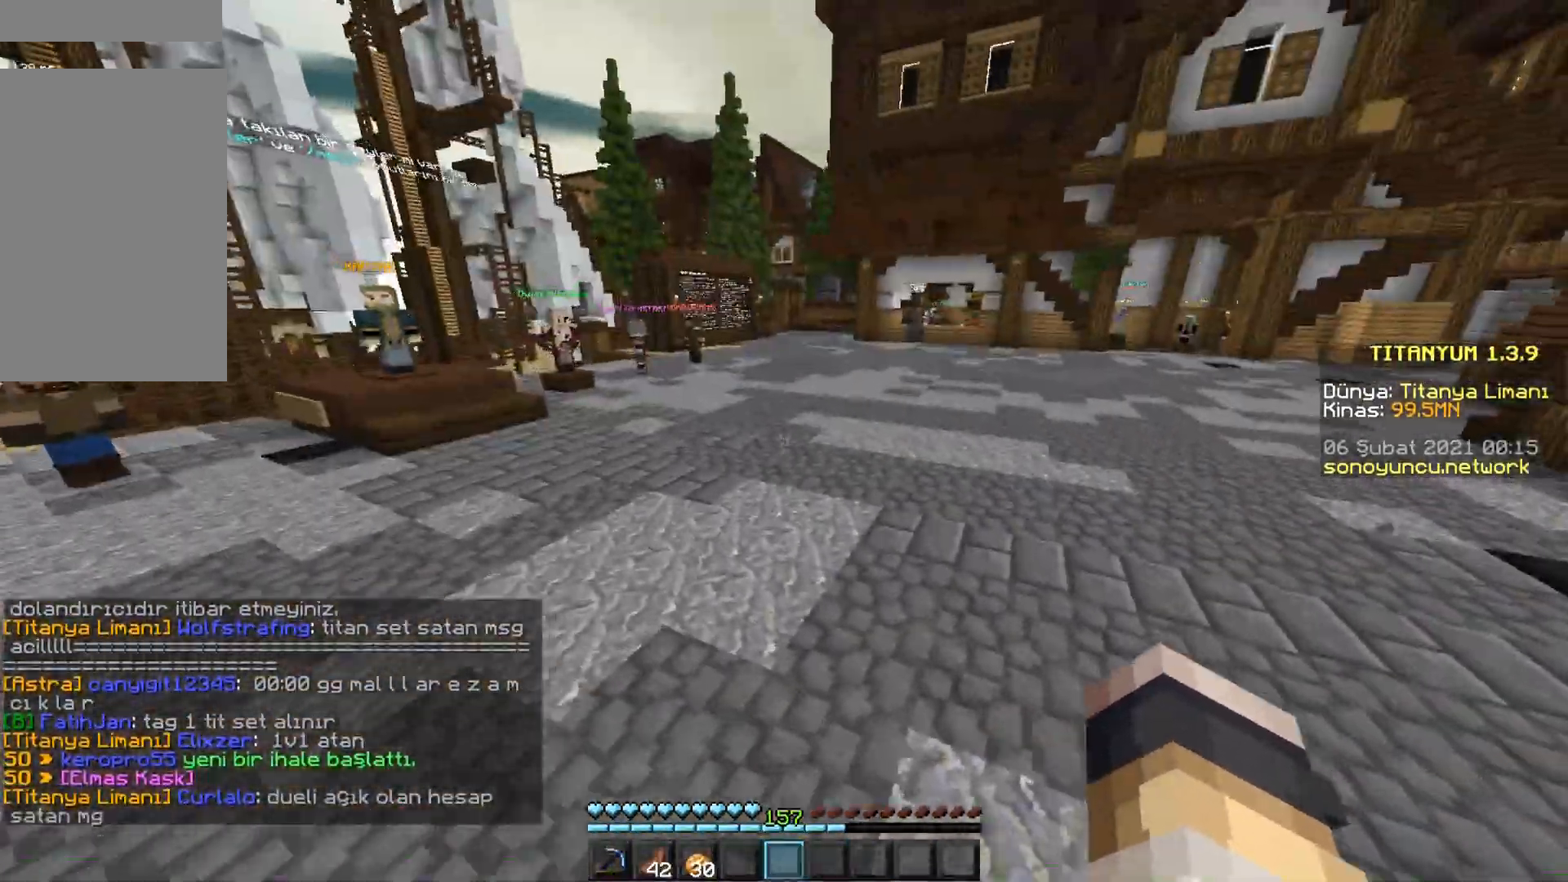
{"keys": ["w"], "mouse": [], "events": []}
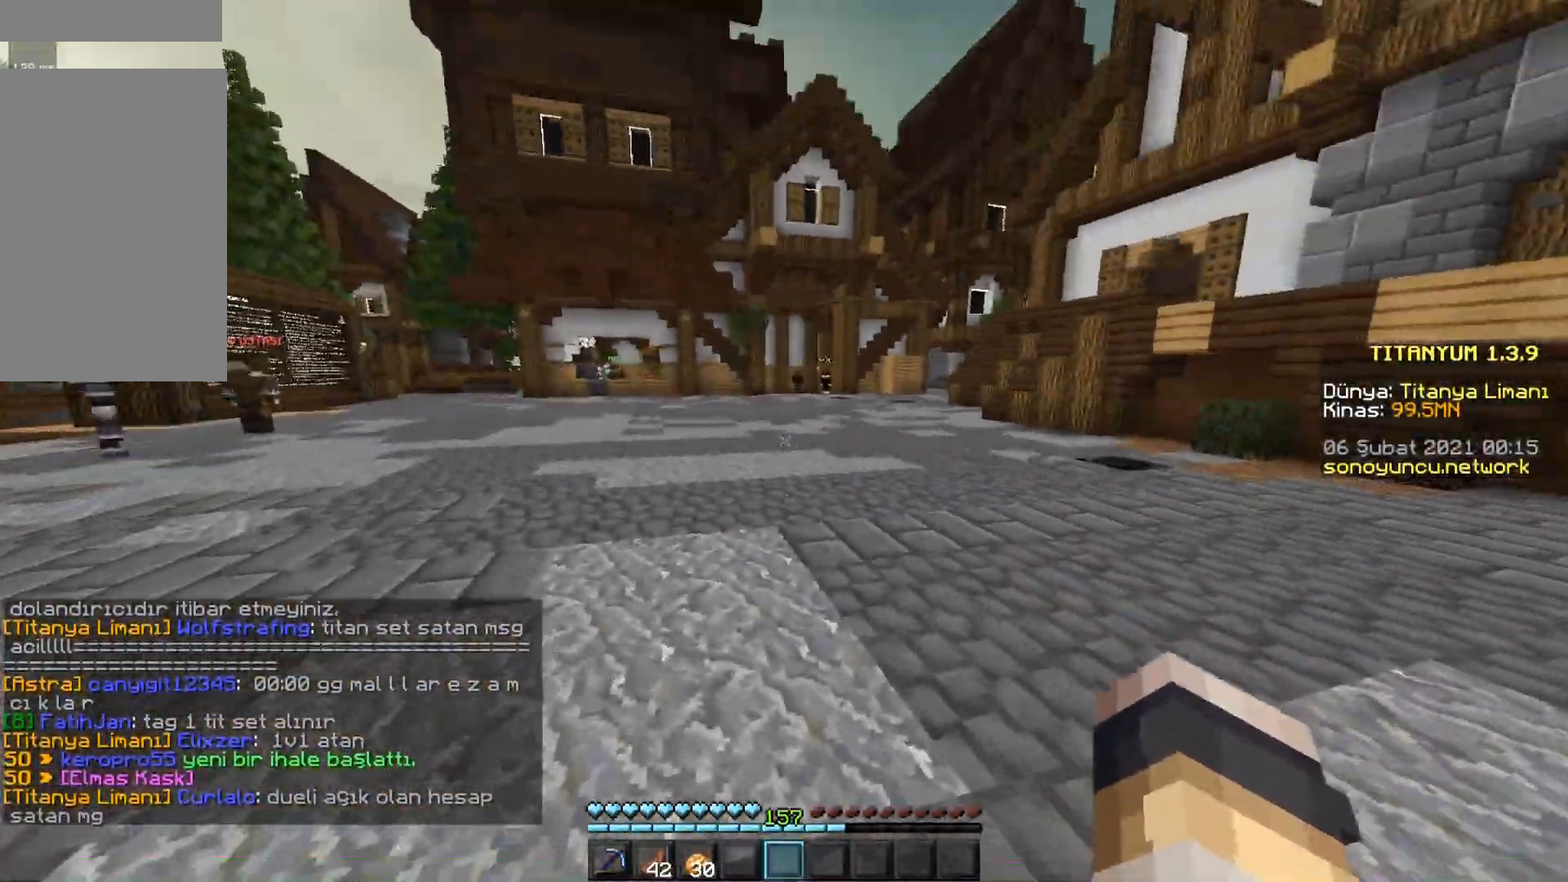
{"keys": ["w"], "mouse": [], "events": []}
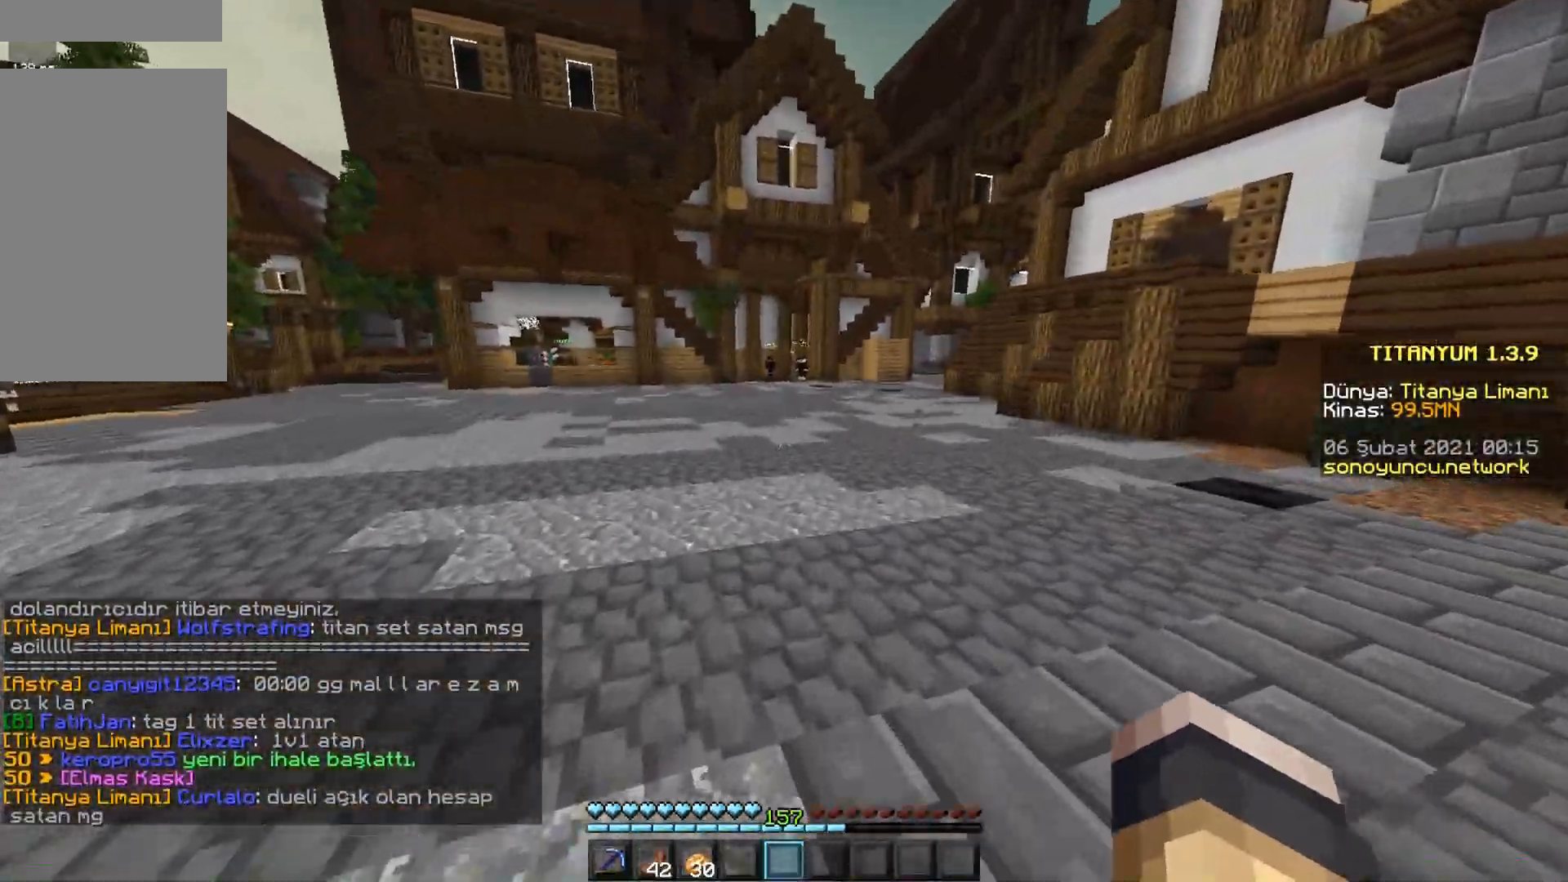
{"keys": ["w"], "mouse": [], "events": [[83, "space", "down"], [284, "space", "up"]]}
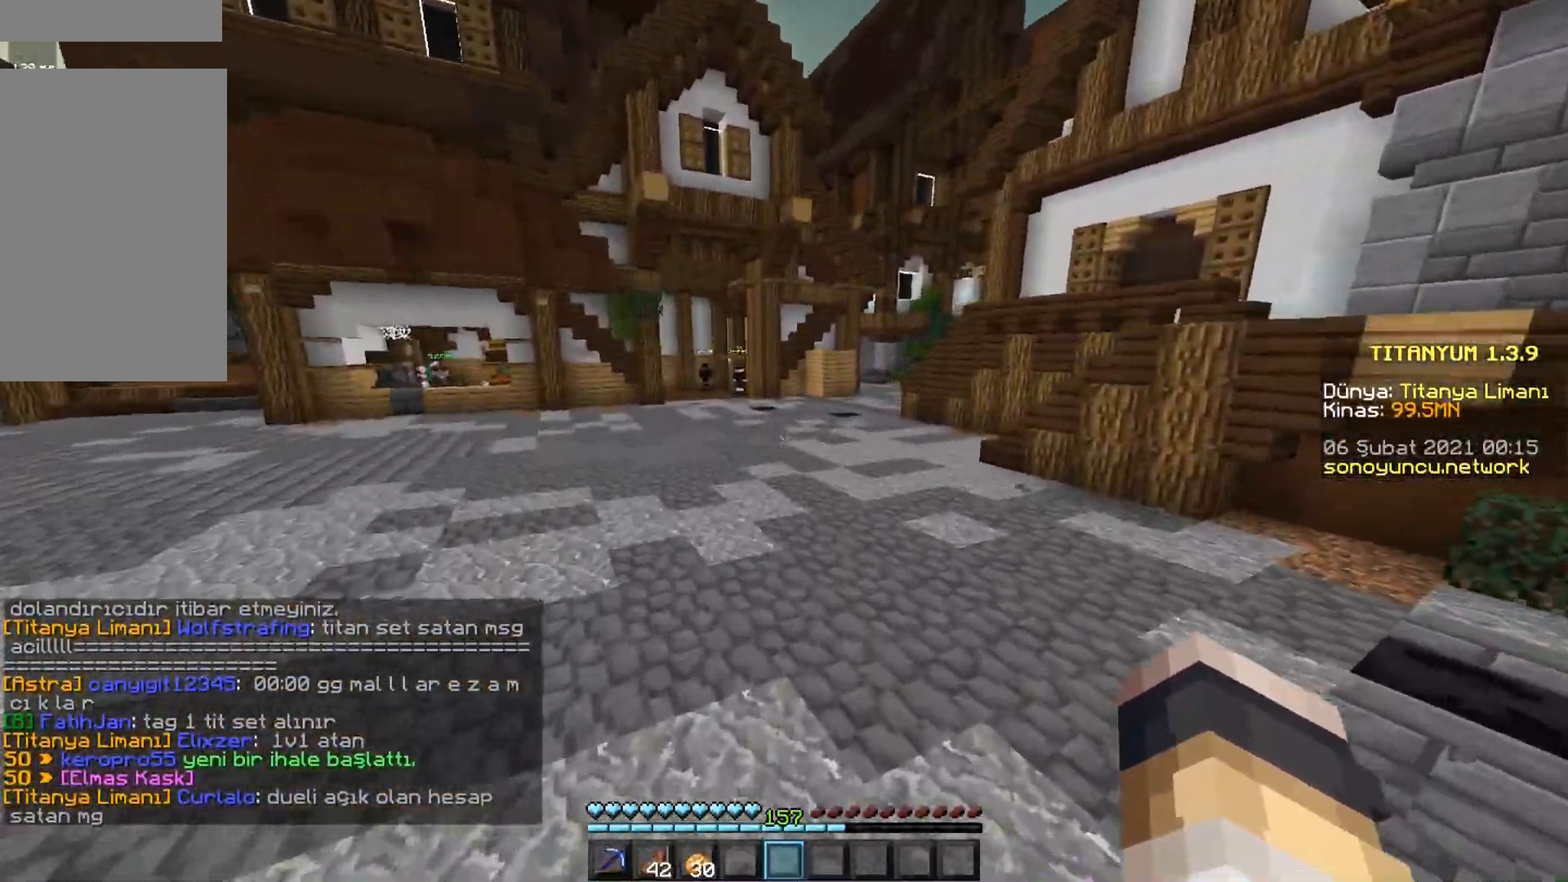
{"keys": ["w"], "mouse": [], "events": [[134, "space", "down"], [484, "space", "up"]]}
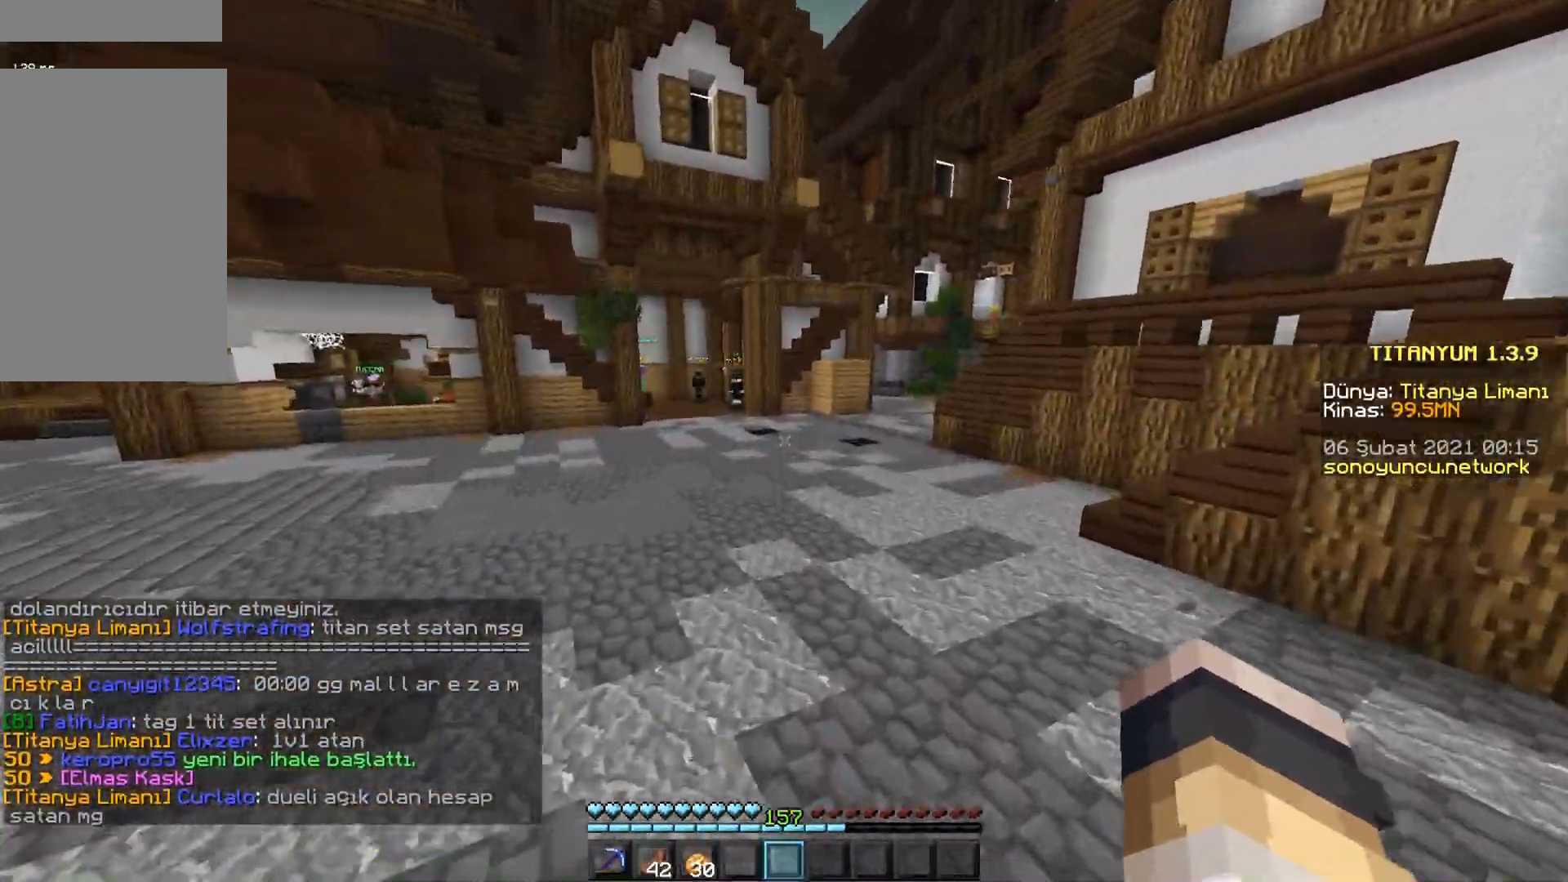
{"keys": ["w"], "mouse": [], "events": []}
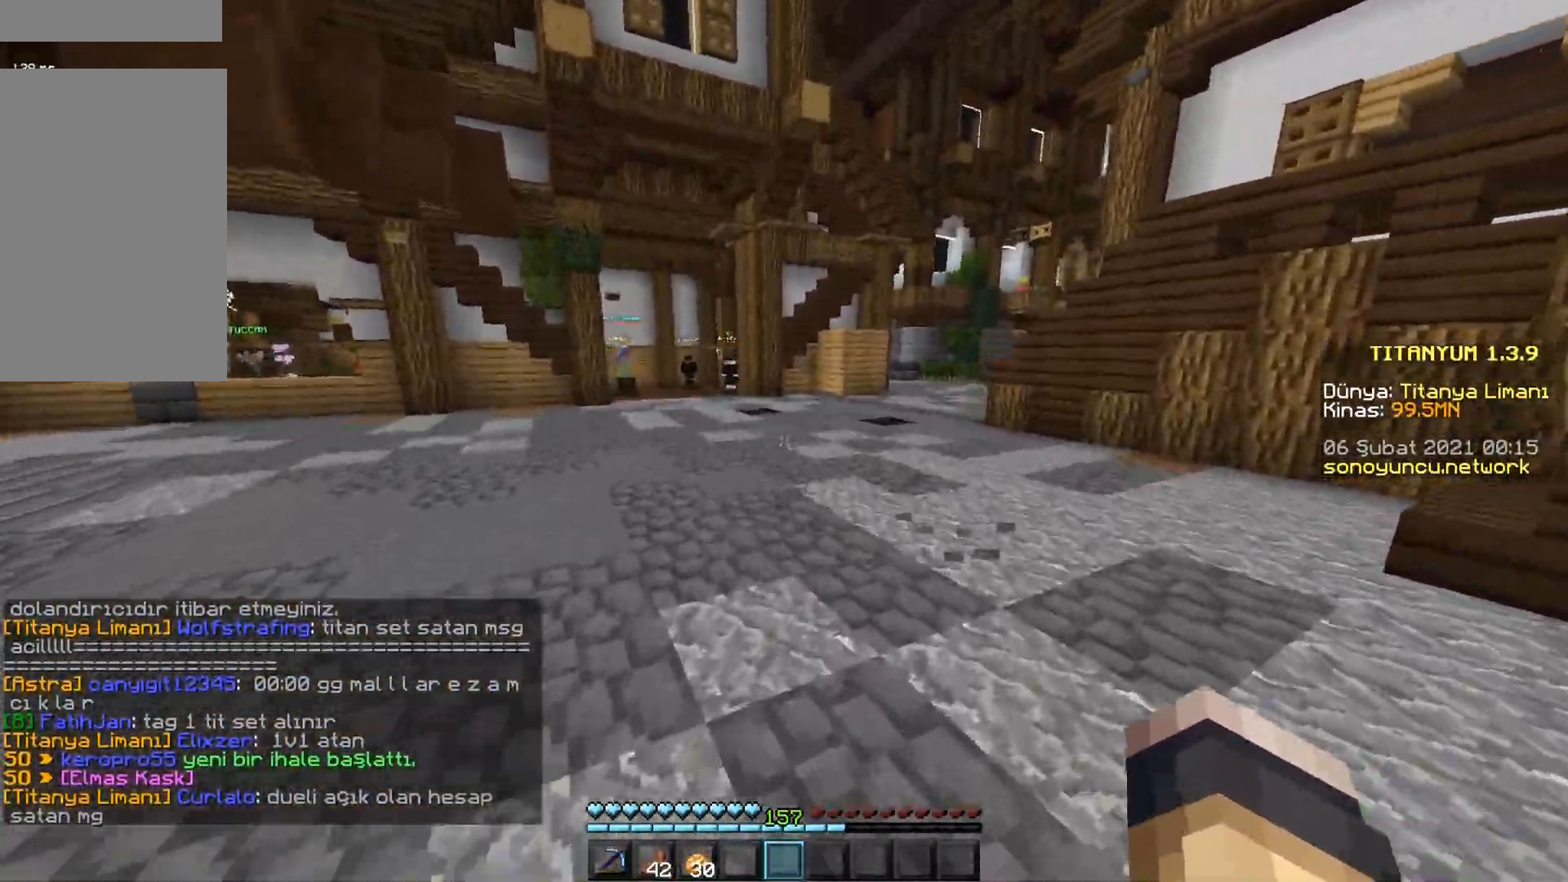
{"keys": ["w"], "mouse": [], "events": [[184, "space", "down"], [351, "space", "up"]]}
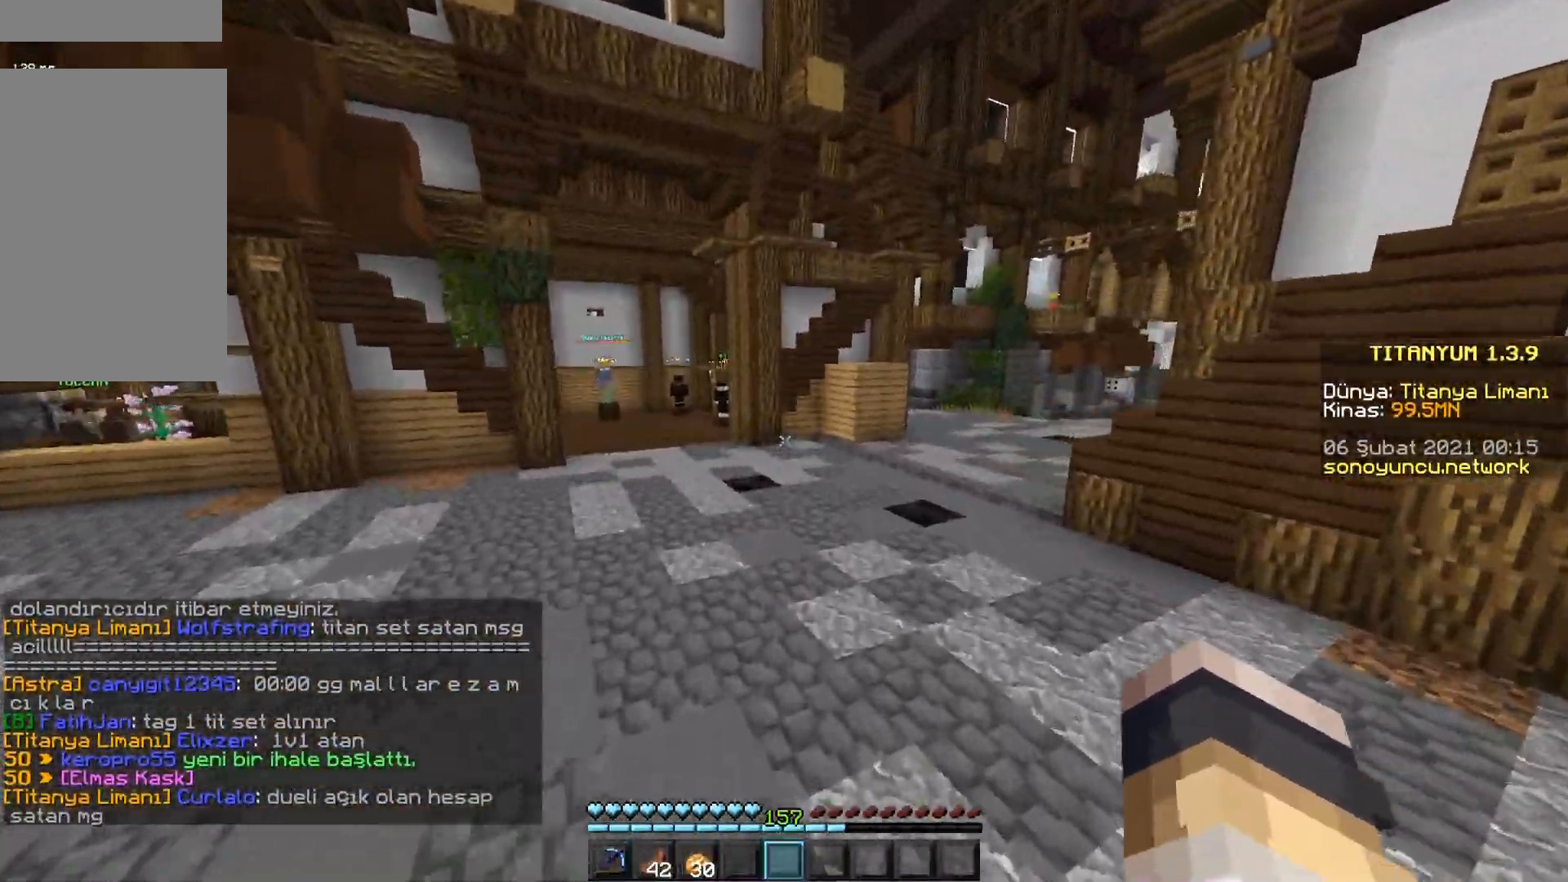
{"keys": ["w"], "mouse": [], "events": []}
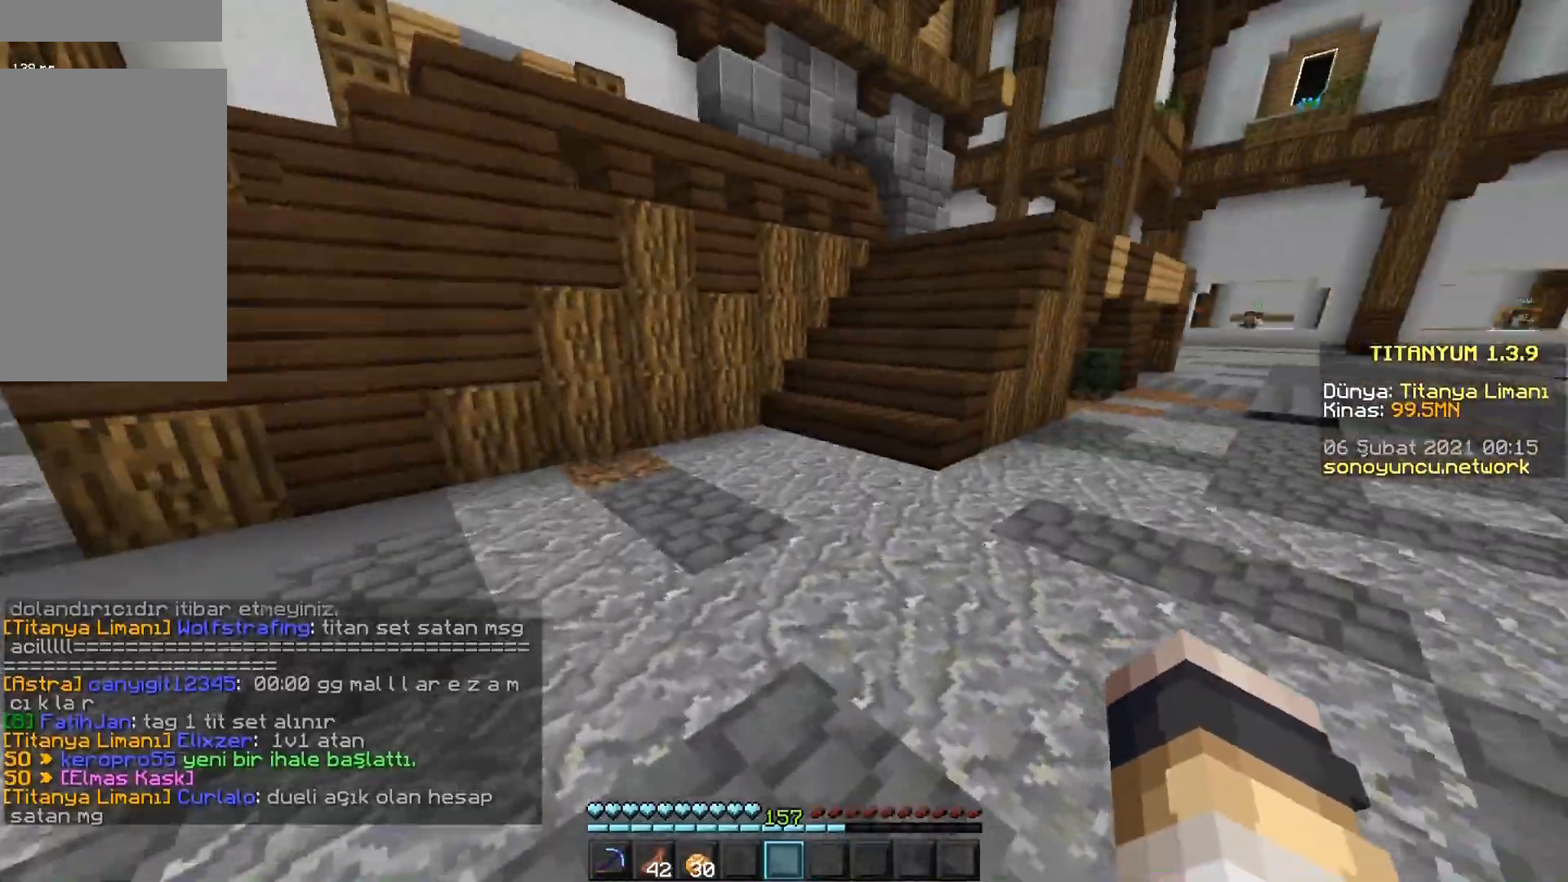
{"keys": ["w"], "mouse": [], "events": []}
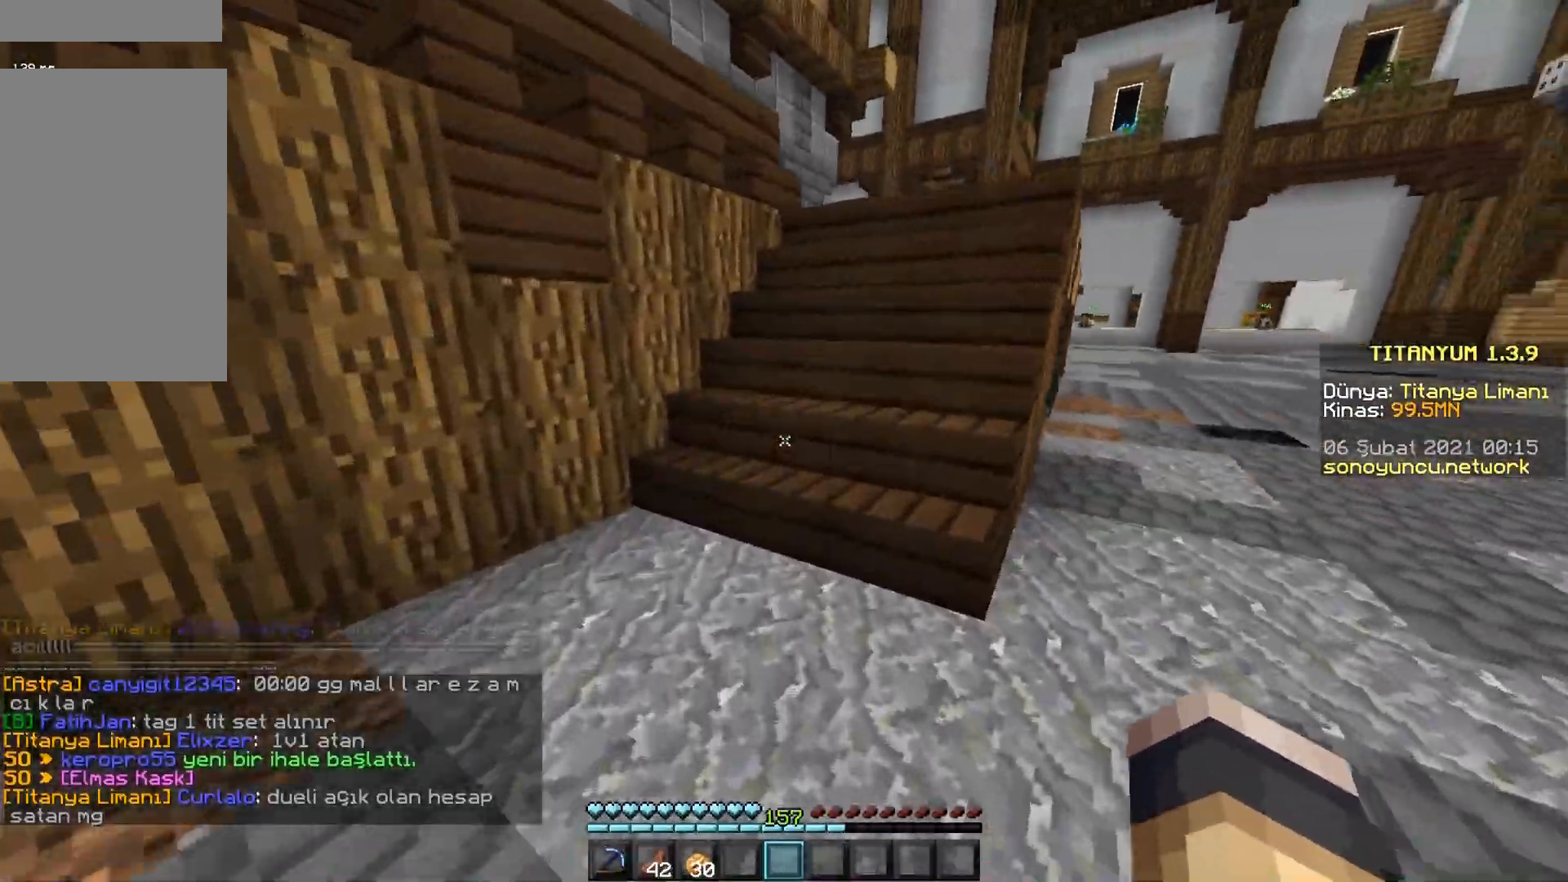
{"keys": ["w"], "mouse": [], "events": []}
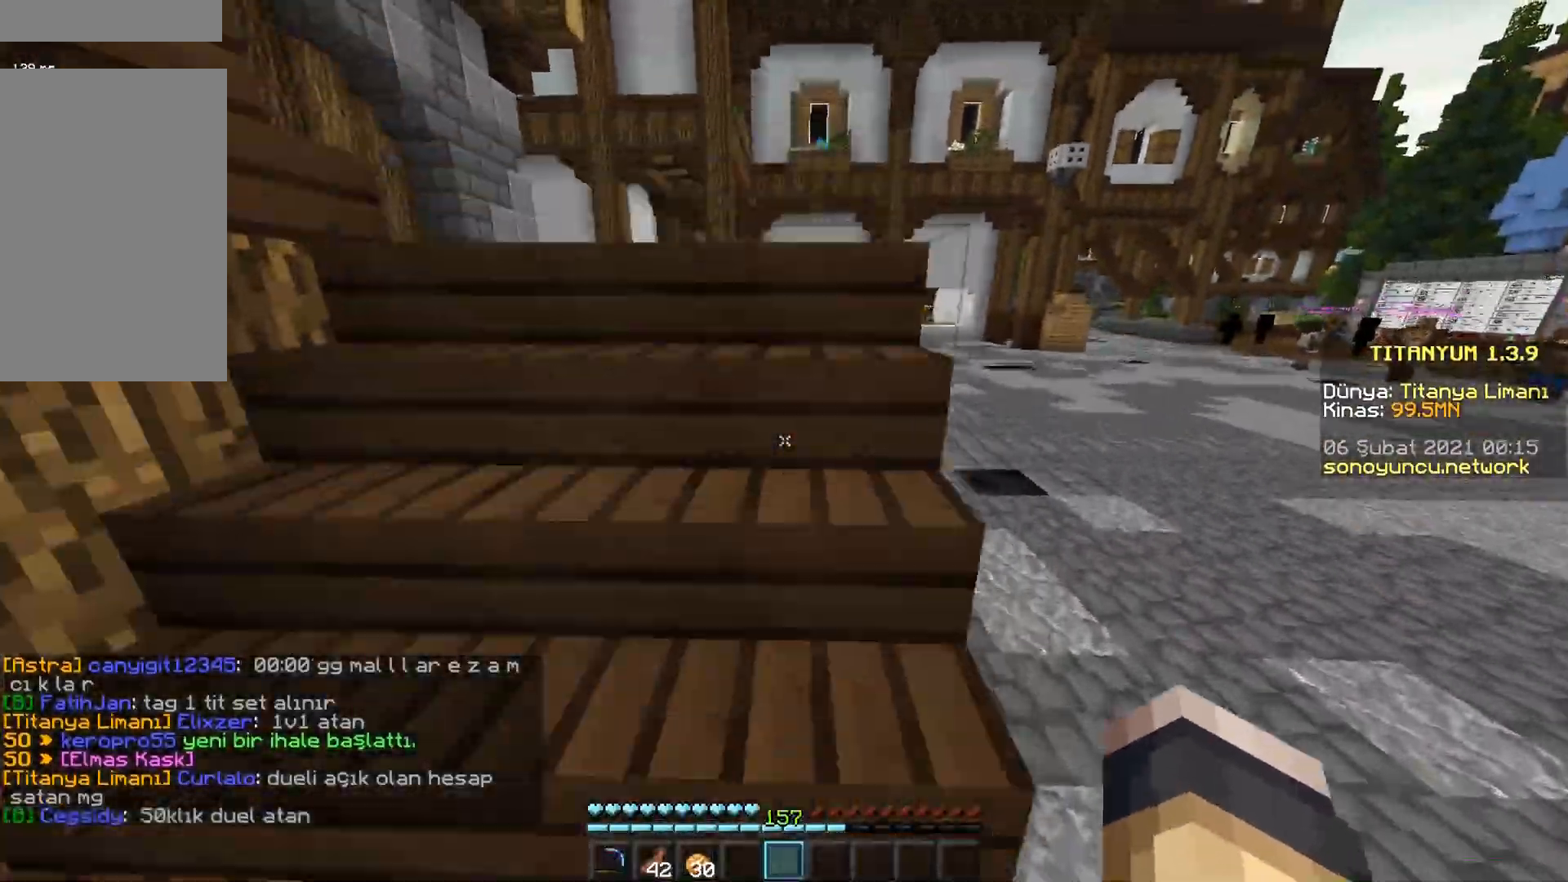
{"keys": ["w"], "mouse": [], "events": []}
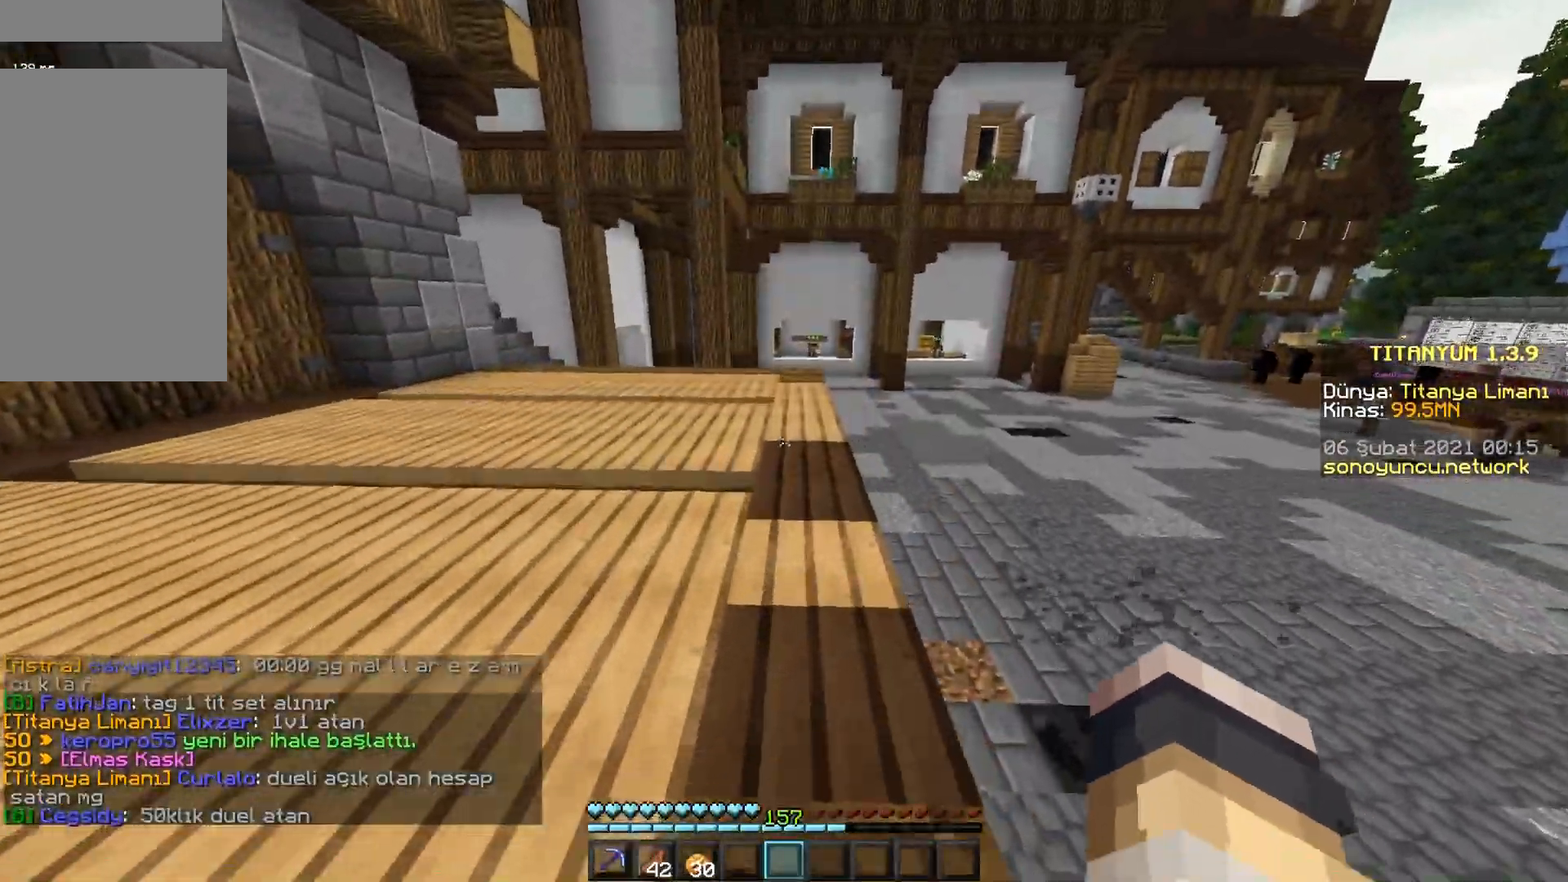
{"keys": ["w"], "mouse": [], "events": []}